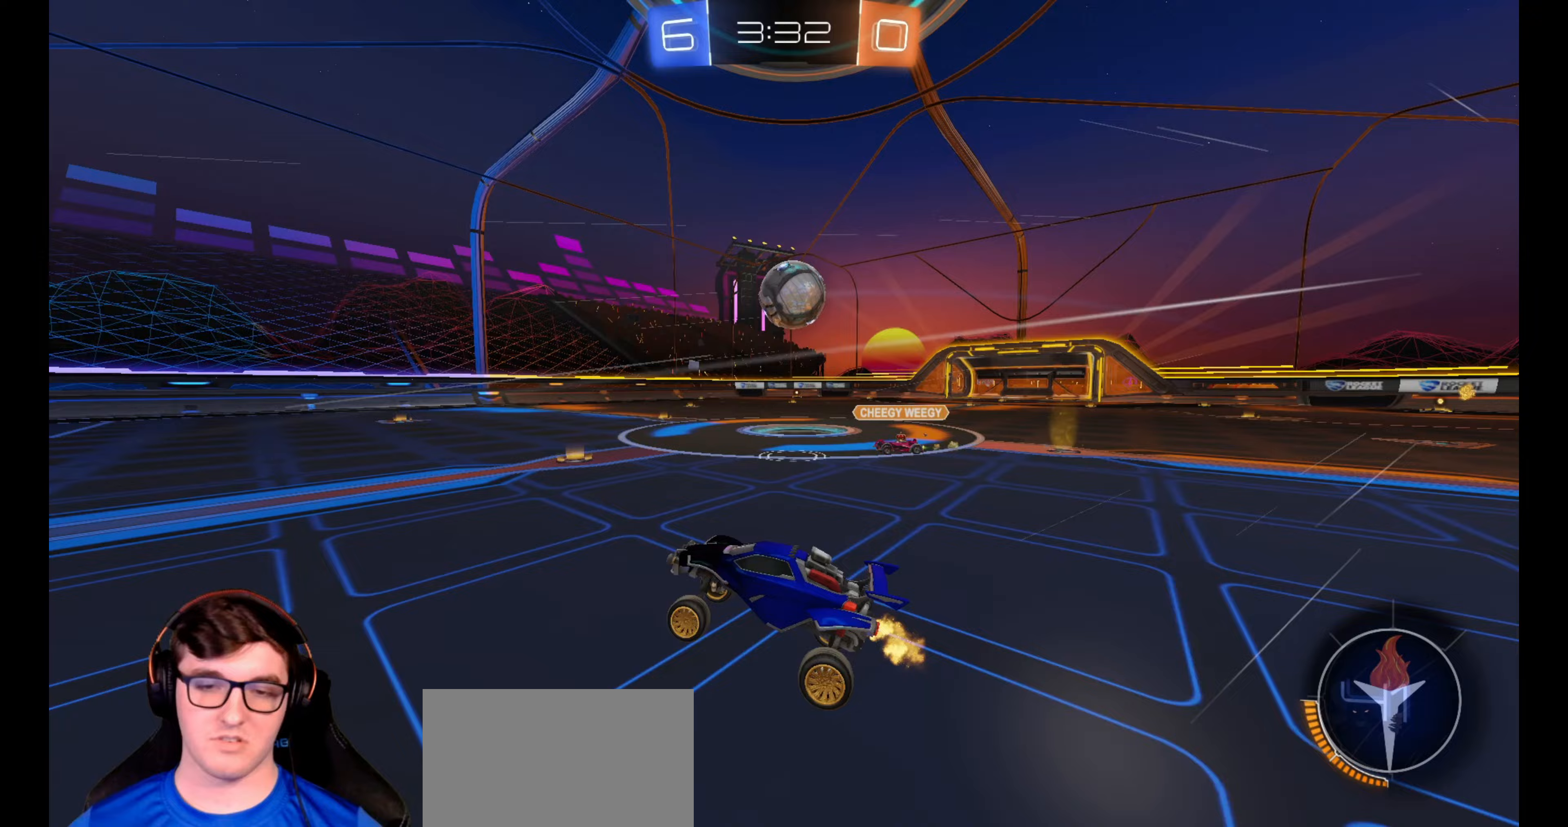
Gameplay with a controller (PlayStation layout); each line is a JSON object with the inputs held at the frame after it. "events" lists button and stick changes between this image and that frame as [ms after this image, input, new state], when the widget could be followed in between. Not read: R3.
{"buttons": ["R2"], "left_stick": "right", "right_stick": "center", "events": [[133, "R1", "down"], [500, "R1", "up"]]}
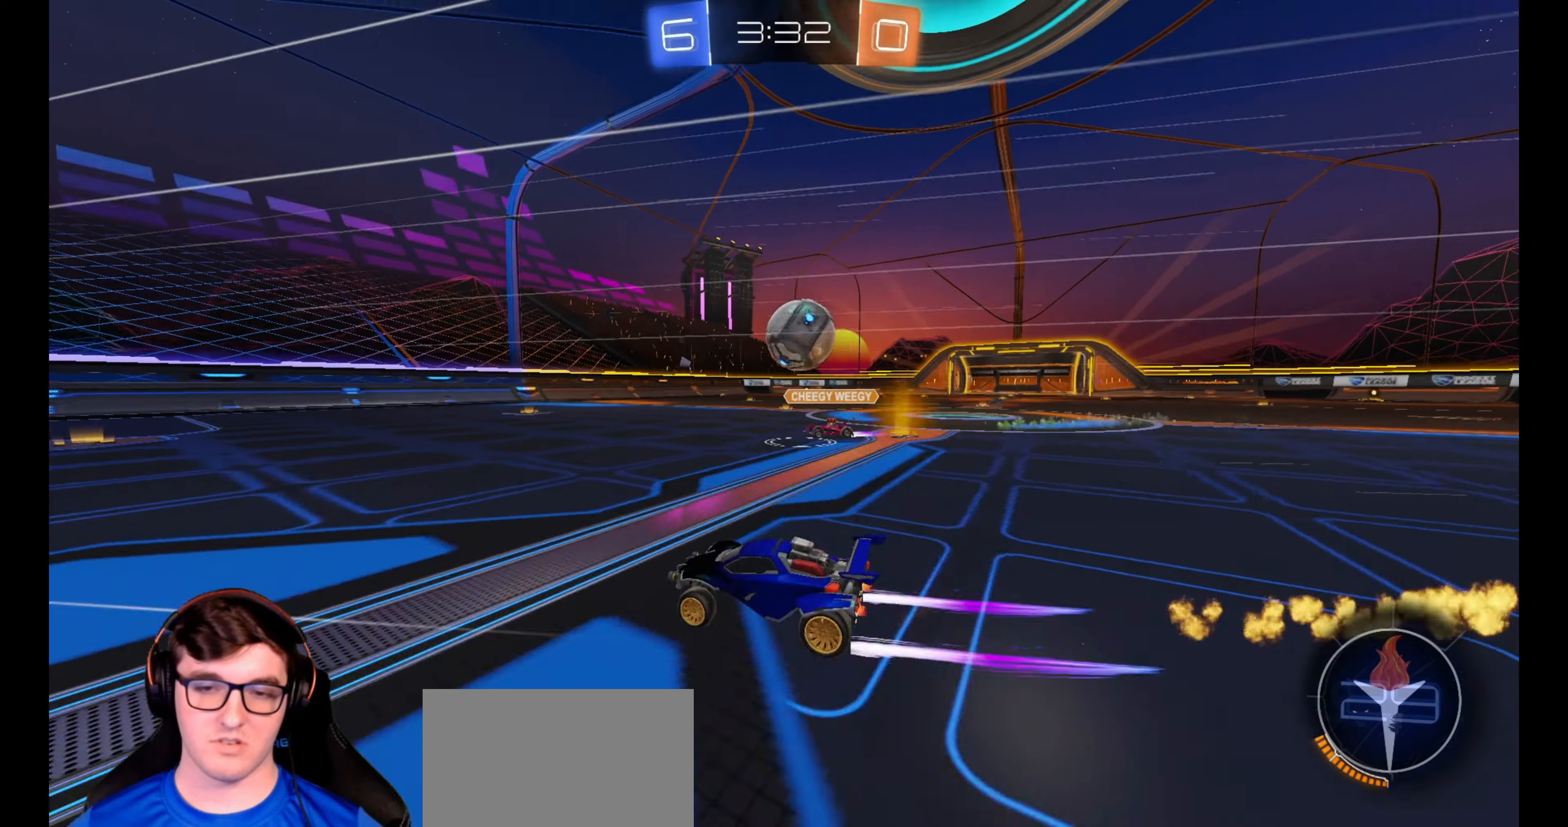
{"buttons": ["L1", "L2", "R2"], "left_stick": "up-right", "right_stick": "center", "events": [[117, "left_stick", "down-right"], [150, "L2", "down"], [150, "R2", "up"], [217, "CROSS", "down"], [217, "R2", "down"], [333, "L1", "down"], [333, "left_stick", "up-right"], [350, "CROSS", "up"], [400, "CROSS", "down"], [483, "CROSS", "up"]]}
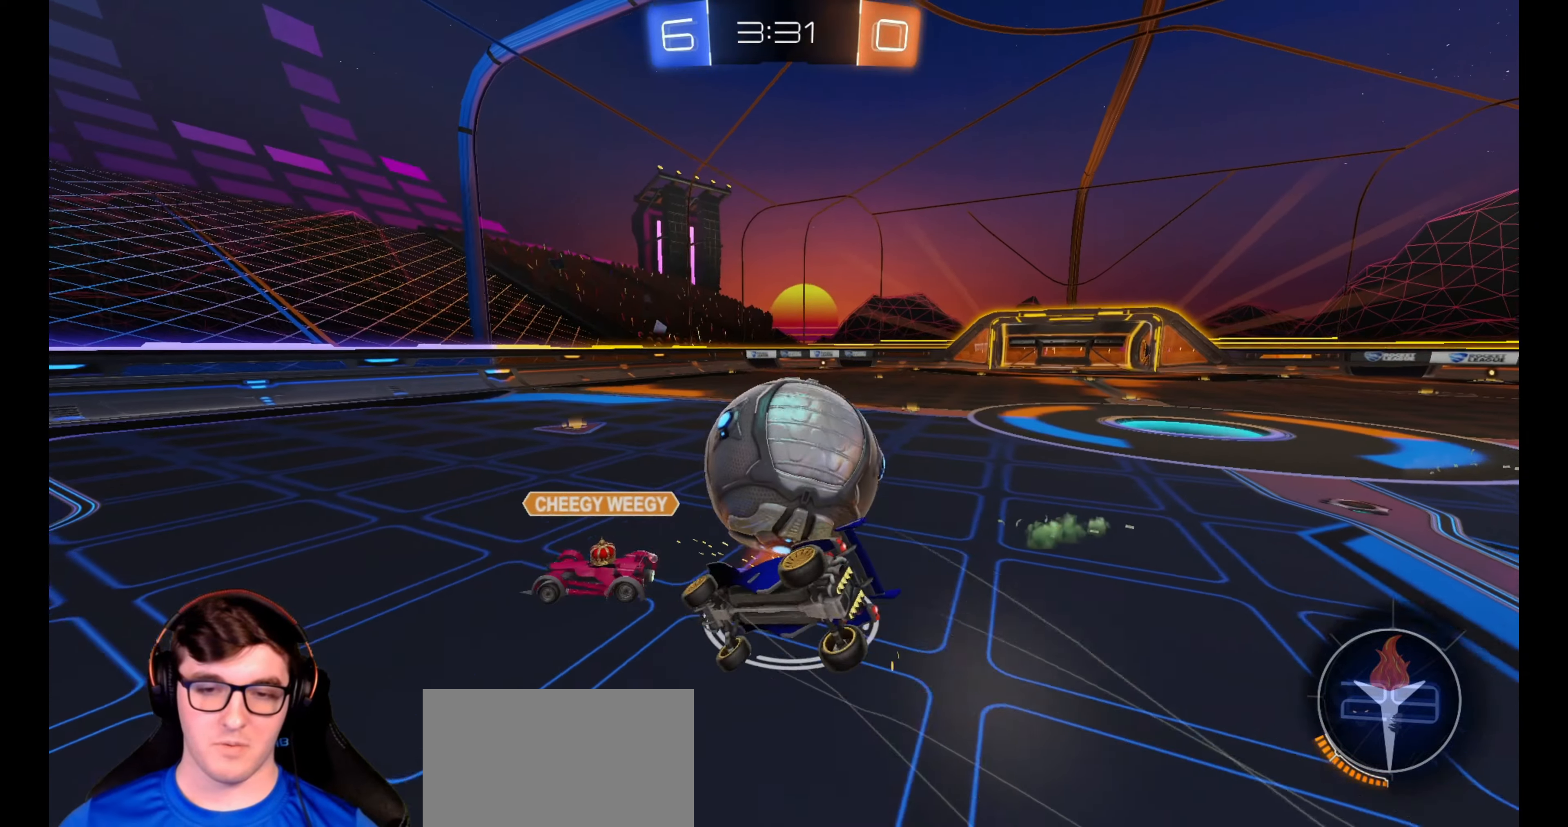
{"buttons": ["R2"], "left_stick": "down-right", "right_stick": "center", "events": [[33, "CROSS", "down"], [133, "CROSS", "up"], [400, "left_stick", "down-right"], [417, "L2", "up"], [467, "L1", "up"]]}
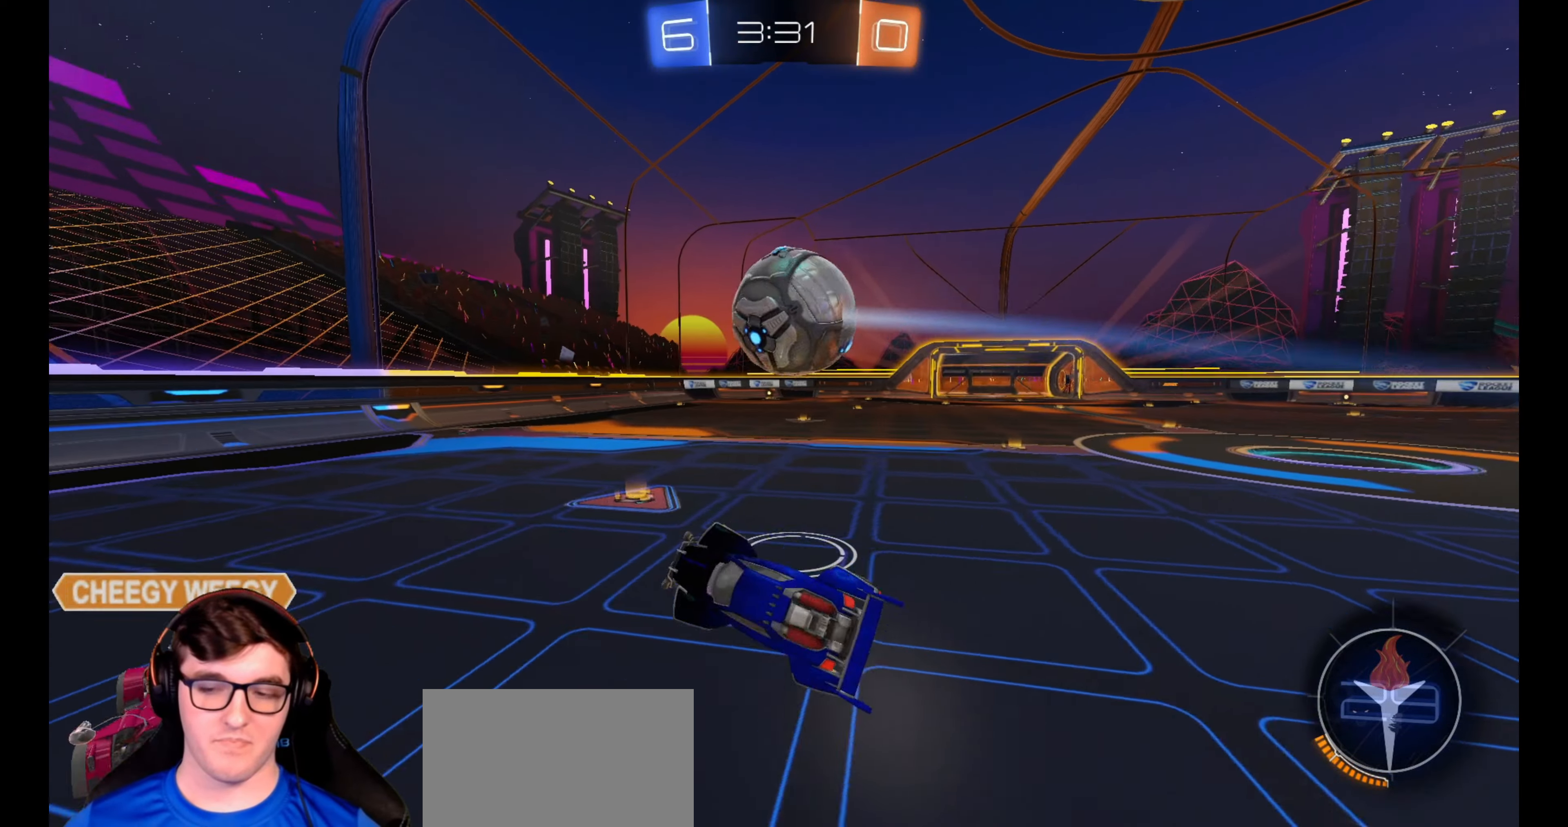
{"buttons": ["R2"], "left_stick": "right", "right_stick": "center", "events": [[83, "left_stick", "center"], [433, "left_stick", "right"]]}
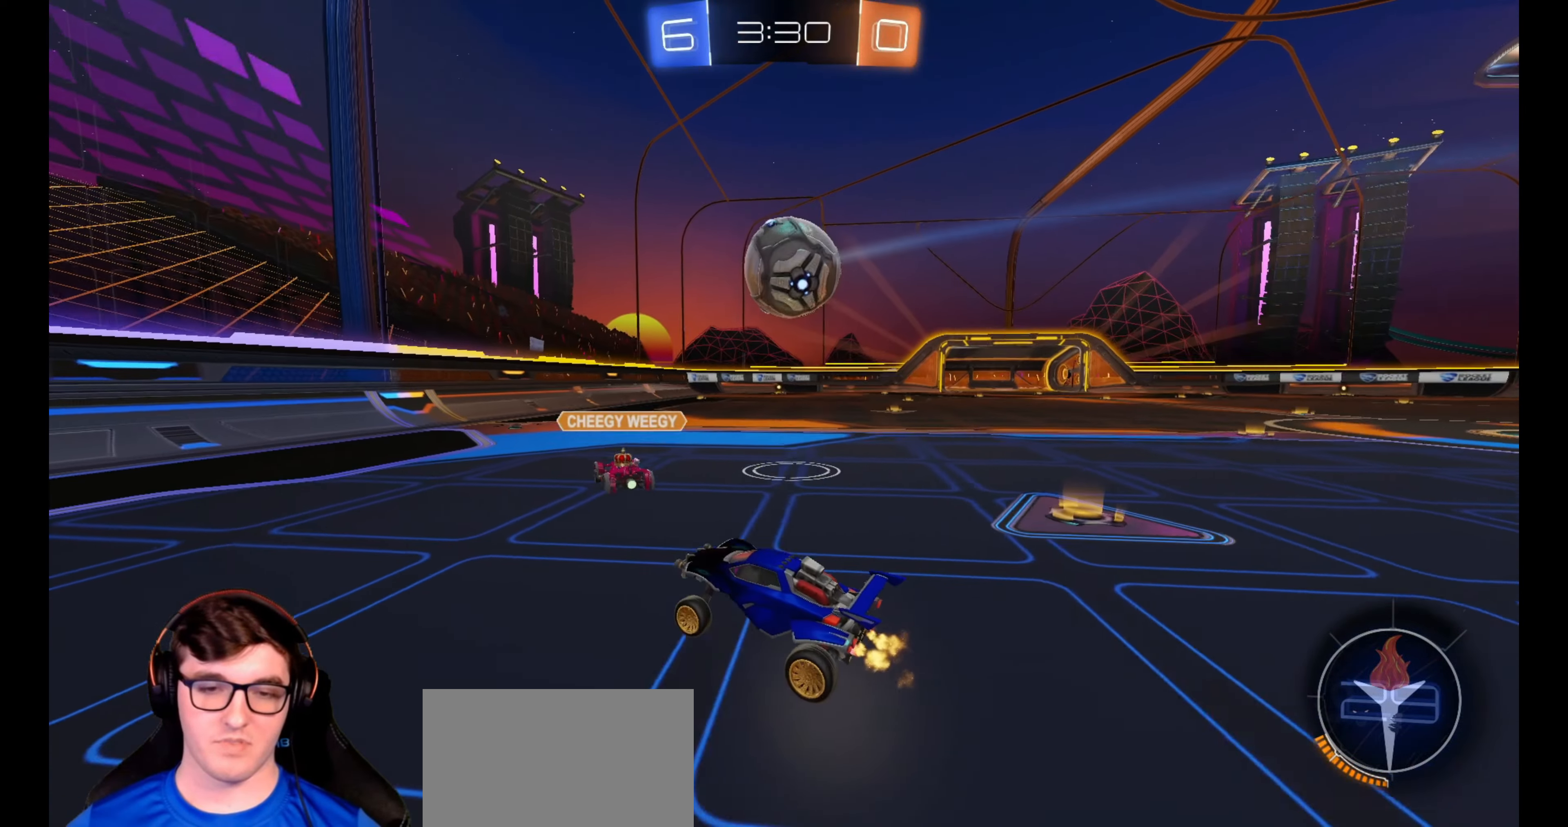
{"buttons": ["CROSS", "R2"], "left_stick": "down-right", "right_stick": "center", "events": [[100, "left_stick", "center"], [300, "left_stick", "right"], [433, "left_stick", "down-right"], [450, "CROSS", "down"]]}
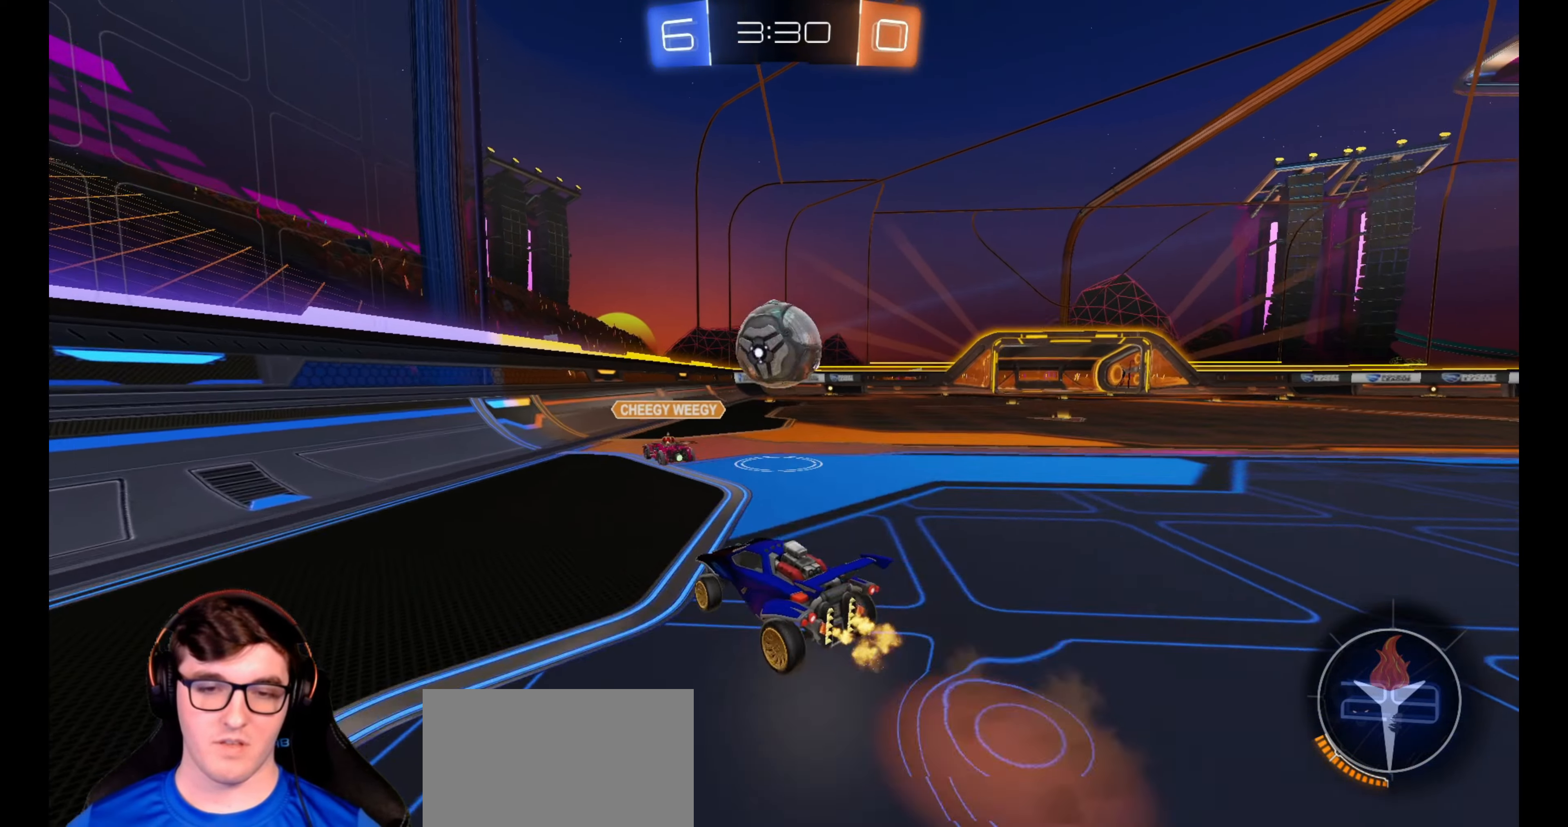
{"buttons": ["R2"], "left_stick": "up-left", "right_stick": "center", "events": [[67, "L1", "down"], [217, "CROSS", "up"], [283, "L1", "up"], [283, "left_stick", "center"], [417, "left_stick", "up-left"]]}
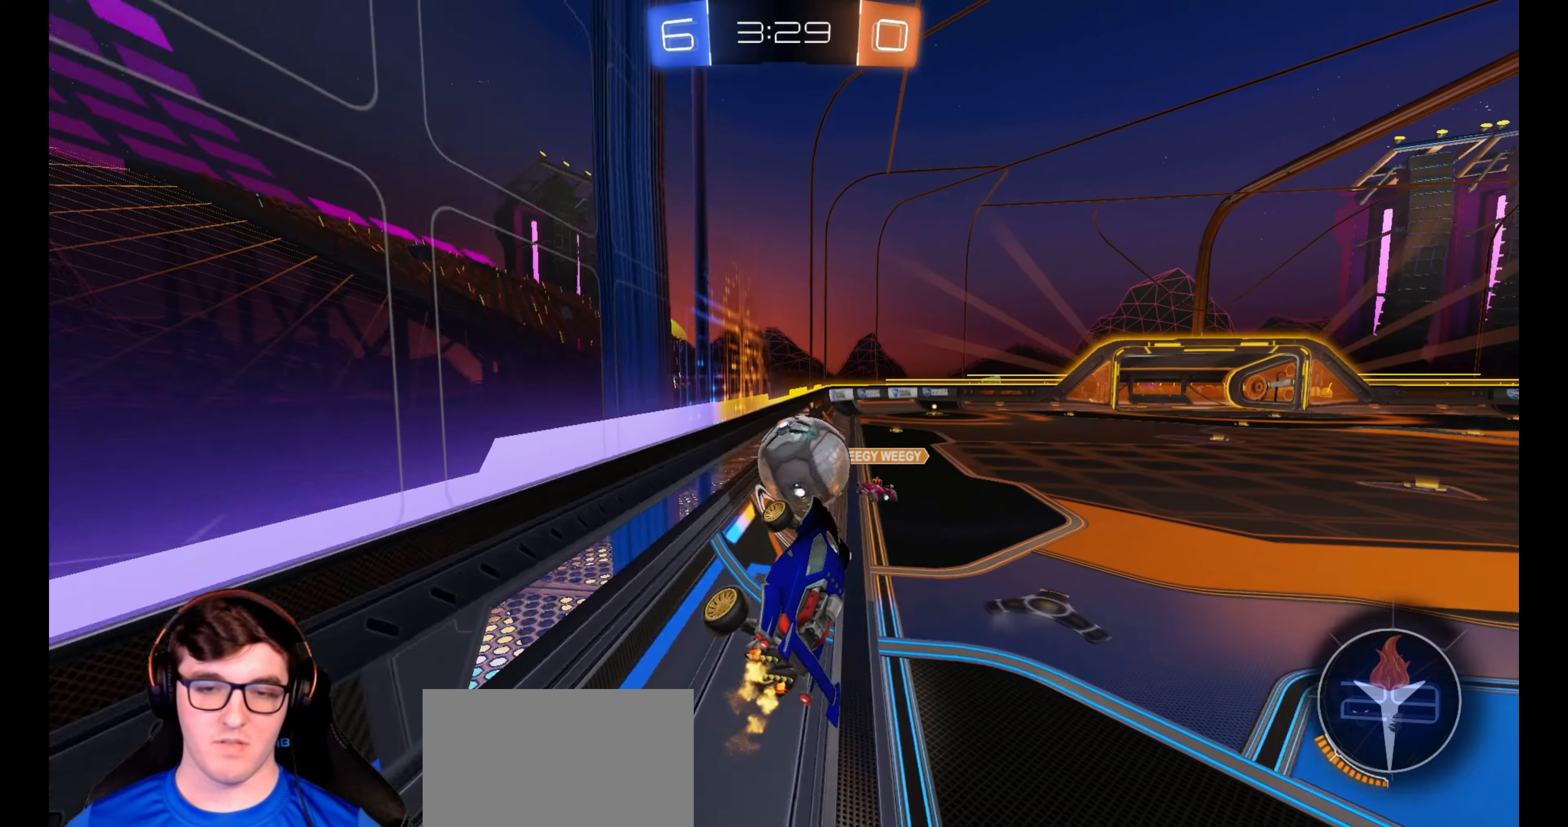
{"buttons": ["R2"], "left_stick": "right", "right_stick": "center", "events": [[117, "CROSS", "down"], [200, "CROSS", "up"], [350, "left_stick", "center"], [433, "left_stick", "right"]]}
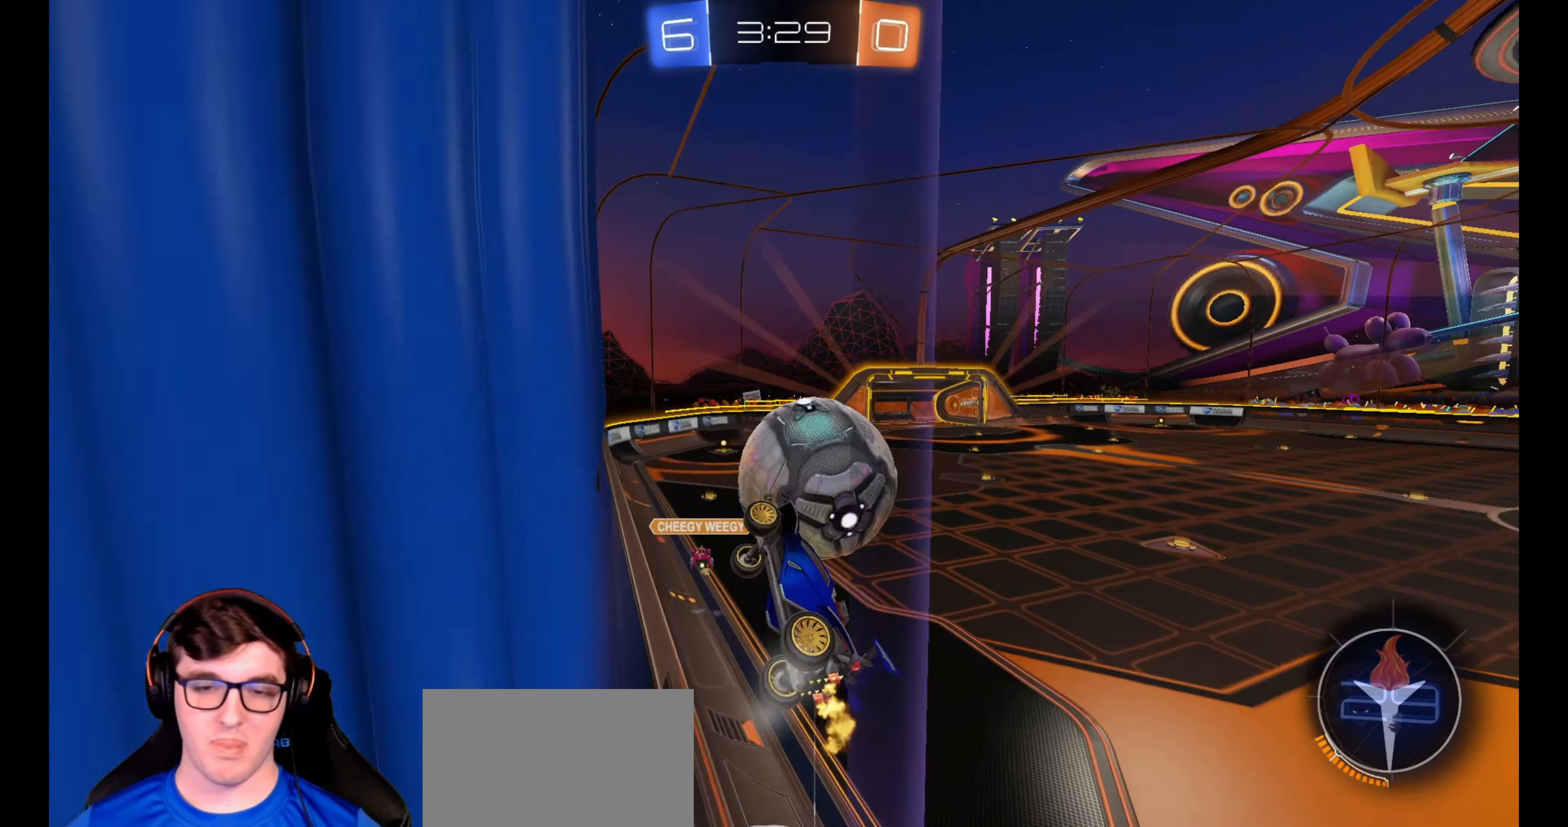
{"buttons": ["L2"], "left_stick": "center", "right_stick": "center", "events": [[33, "L2", "down"], [67, "R2", "up"], [167, "left_stick", "center"], [317, "R2", "down"], [367, "L2", "up"], [483, "R2", "up"], [500, "L2", "down"]]}
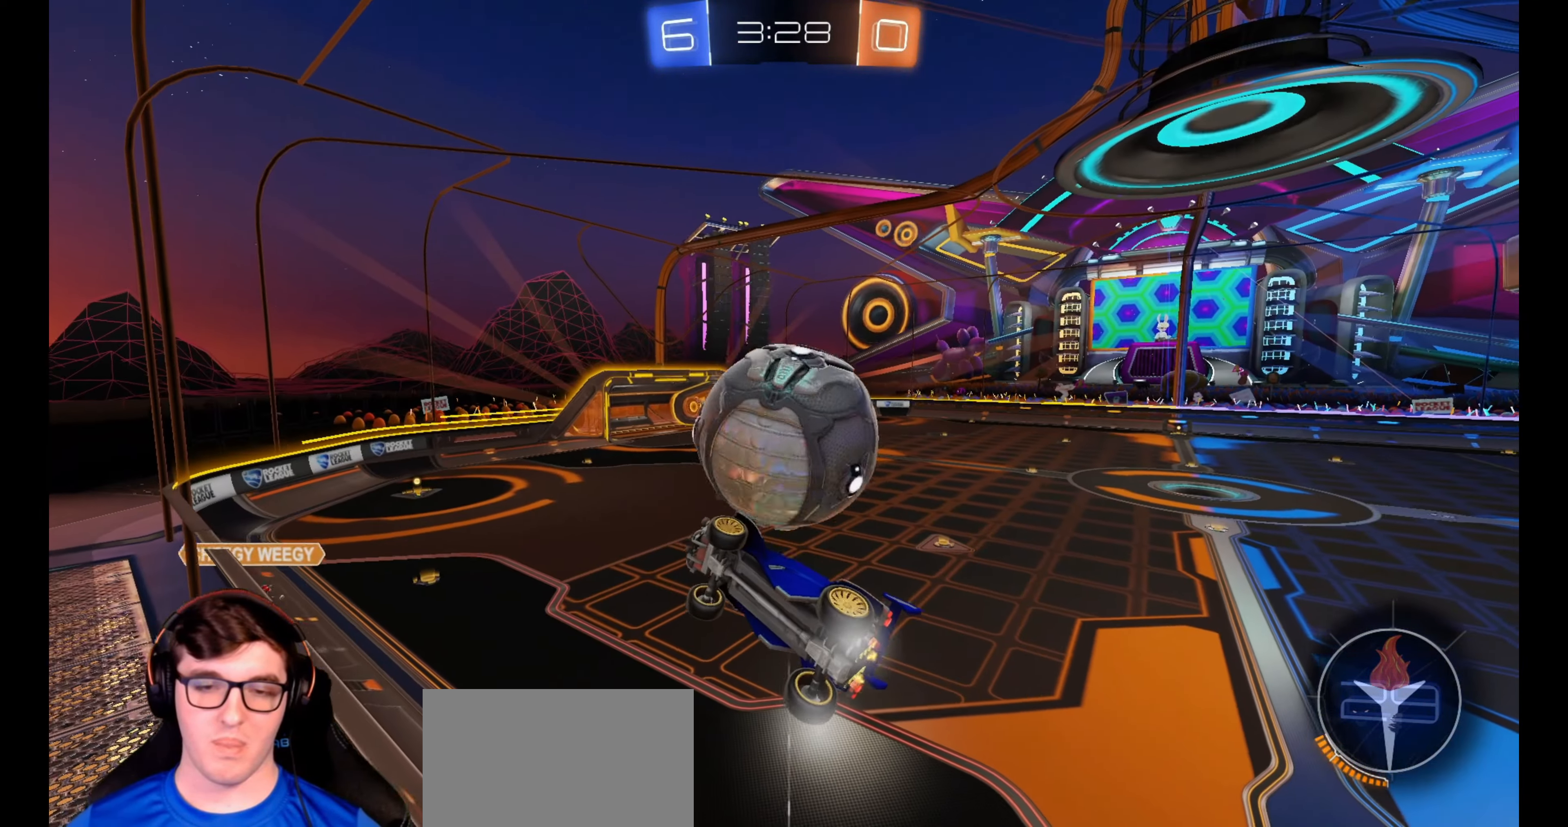
{"buttons": ["CROSS"], "left_stick": "center", "right_stick": "center", "events": [[33, "R2", "down"], [100, "L2", "up"], [167, "left_stick", "right"], [433, "left_stick", "center"], [467, "CROSS", "down"], [483, "R2", "up"]]}
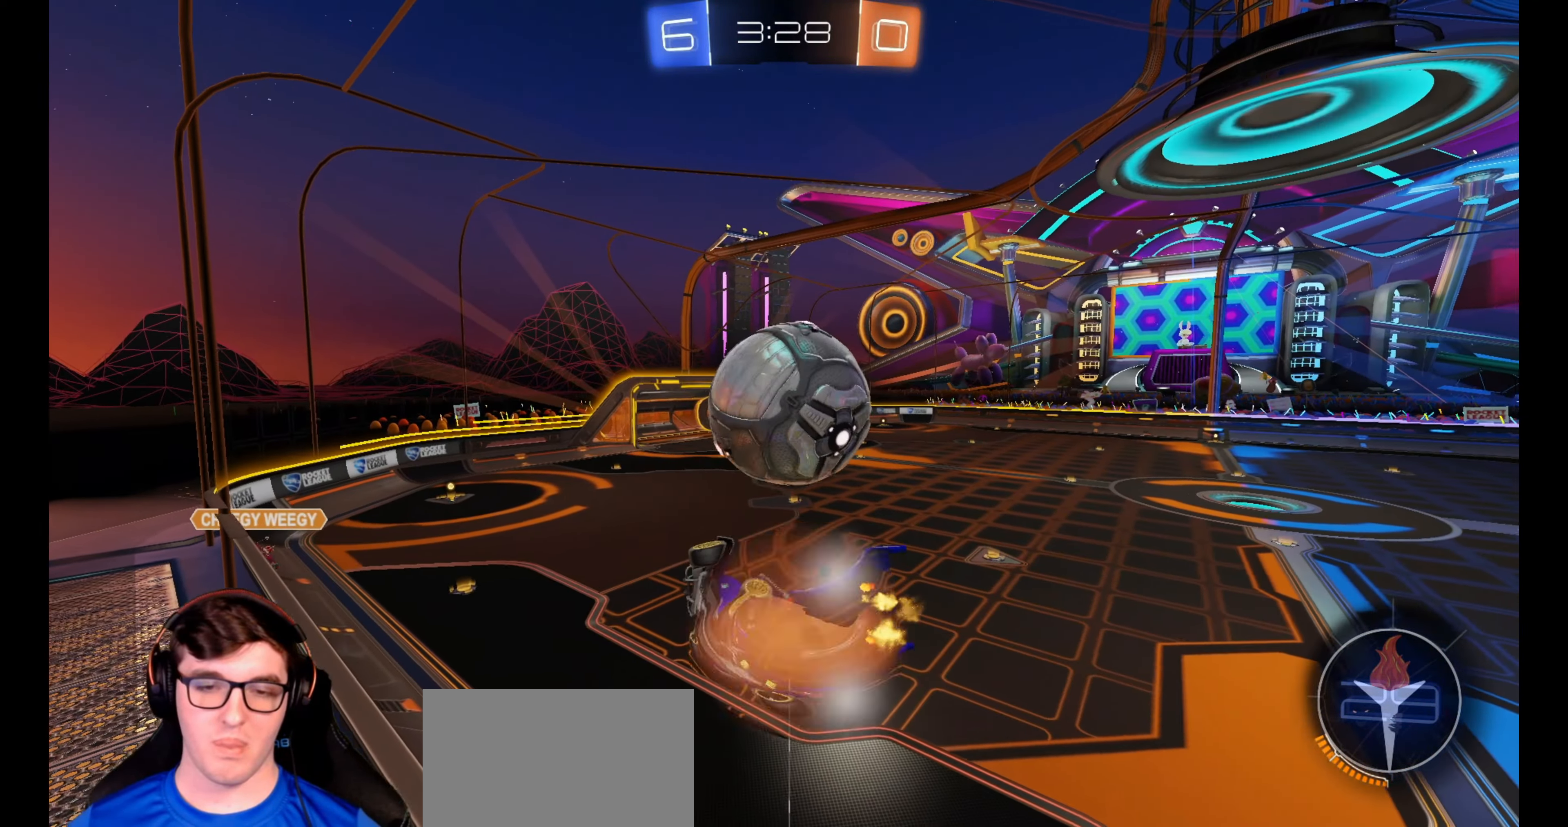
{"buttons": ["R2"], "left_stick": "center", "right_stick": "center", "events": [[17, "L1", "down"], [17, "left_stick", "down-left"], [67, "CROSS", "up"], [183, "R2", "down"], [217, "L1", "up"], [233, "TRIANGLE", "down"], [283, "left_stick", "center"], [333, "TRIANGLE", "up"]]}
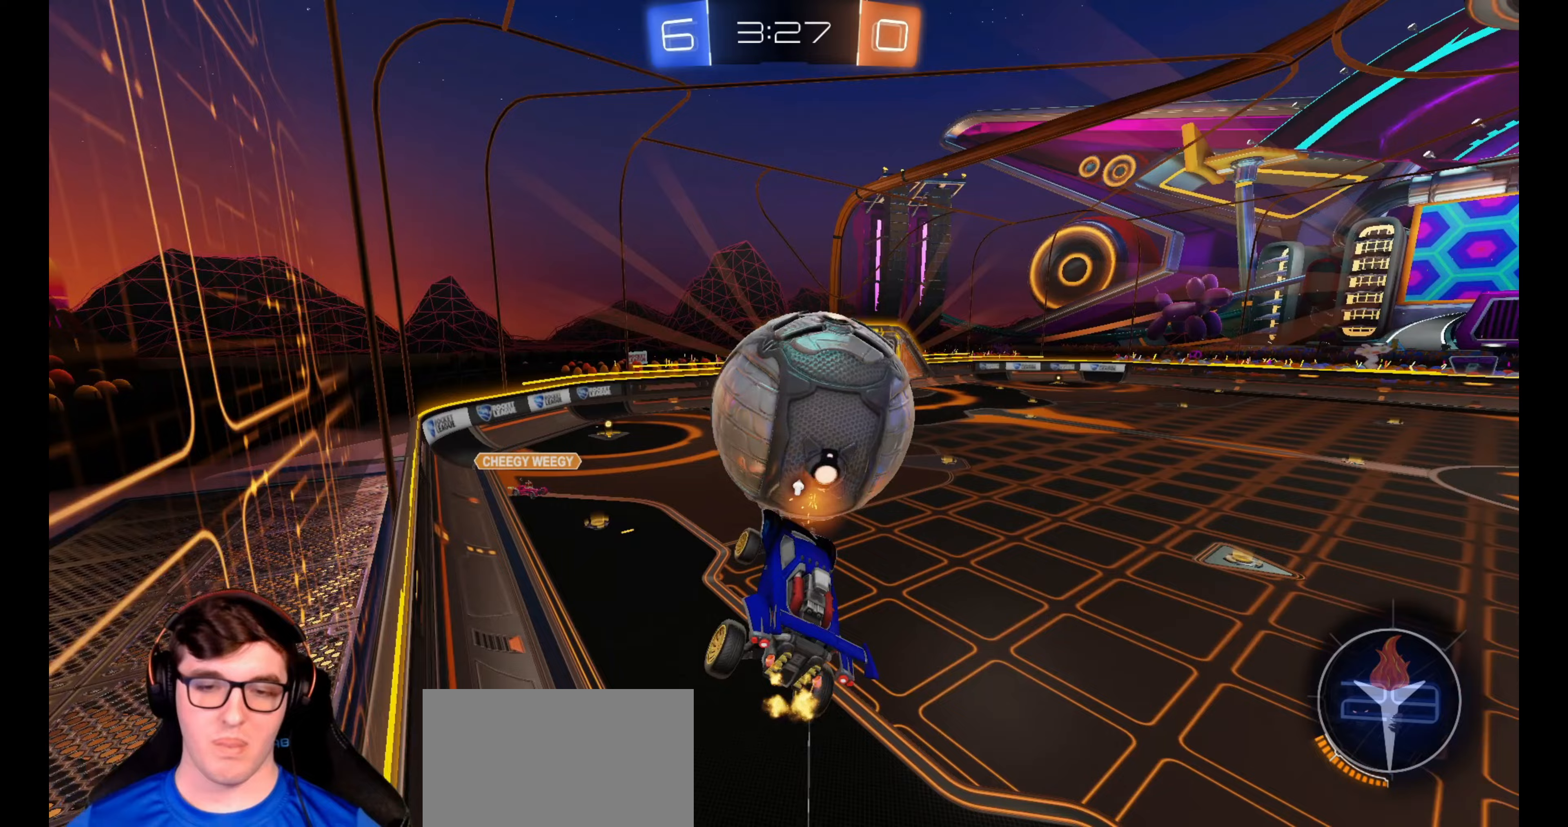
{"buttons": ["CROSS", "R1", "R2", "L3"], "left_stick": "down-right", "right_stick": "center", "events": [[200, "left_stick", "up-left"], [367, "CROSS", "down"], [450, "L3", "down"], [450, "R1", "down"], [483, "left_stick", "down-right"]]}
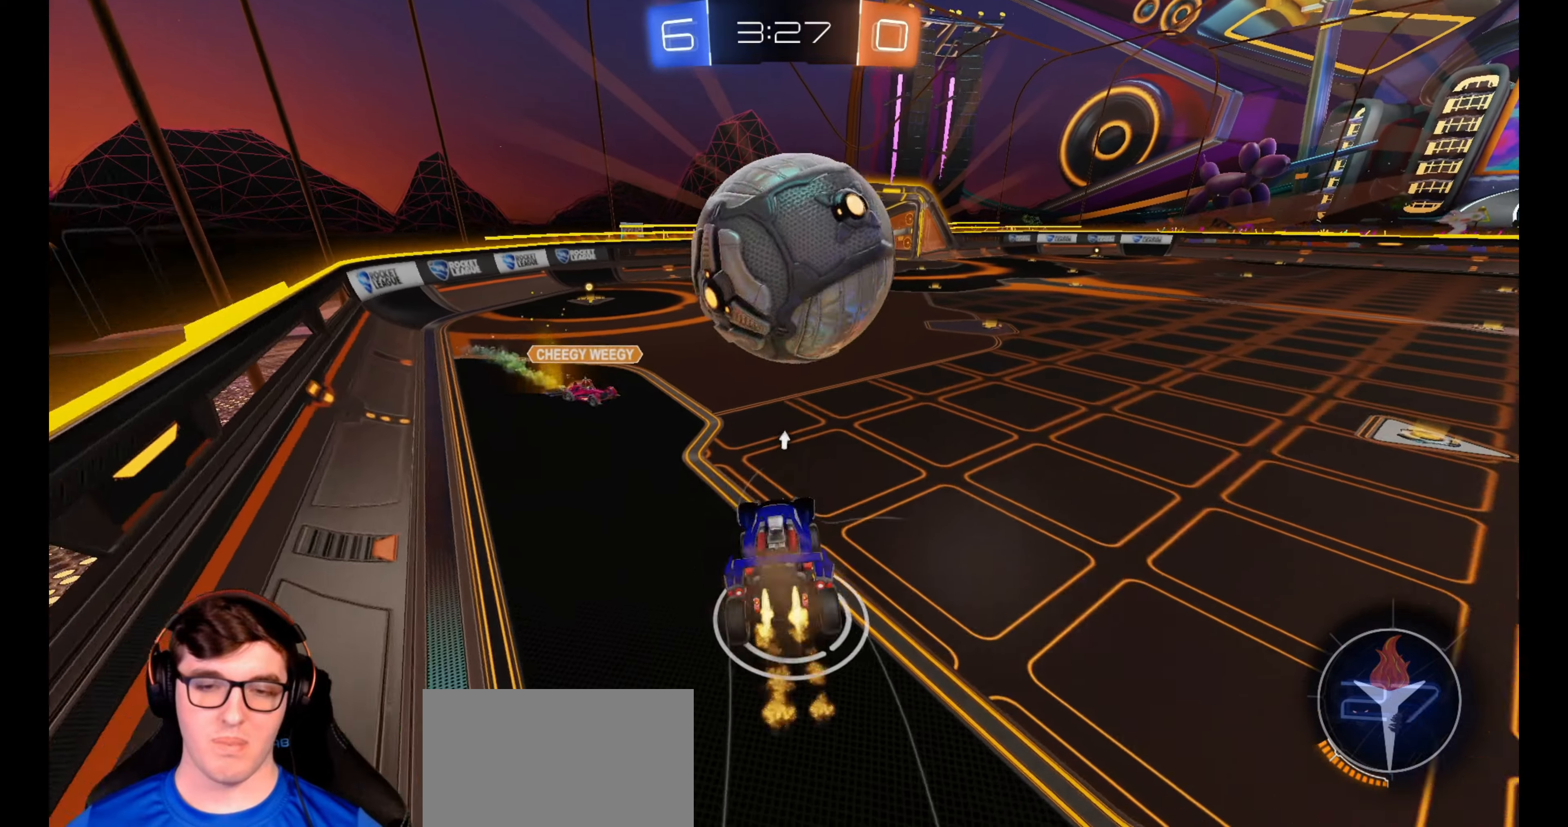
{"buttons": ["L1", "R2", "L3"], "left_stick": "down-left", "right_stick": "center", "events": [[17, "left_stick", "down"], [133, "CROSS", "up"], [183, "L1", "down"], [217, "left_stick", "down-left"], [233, "R1", "up"]]}
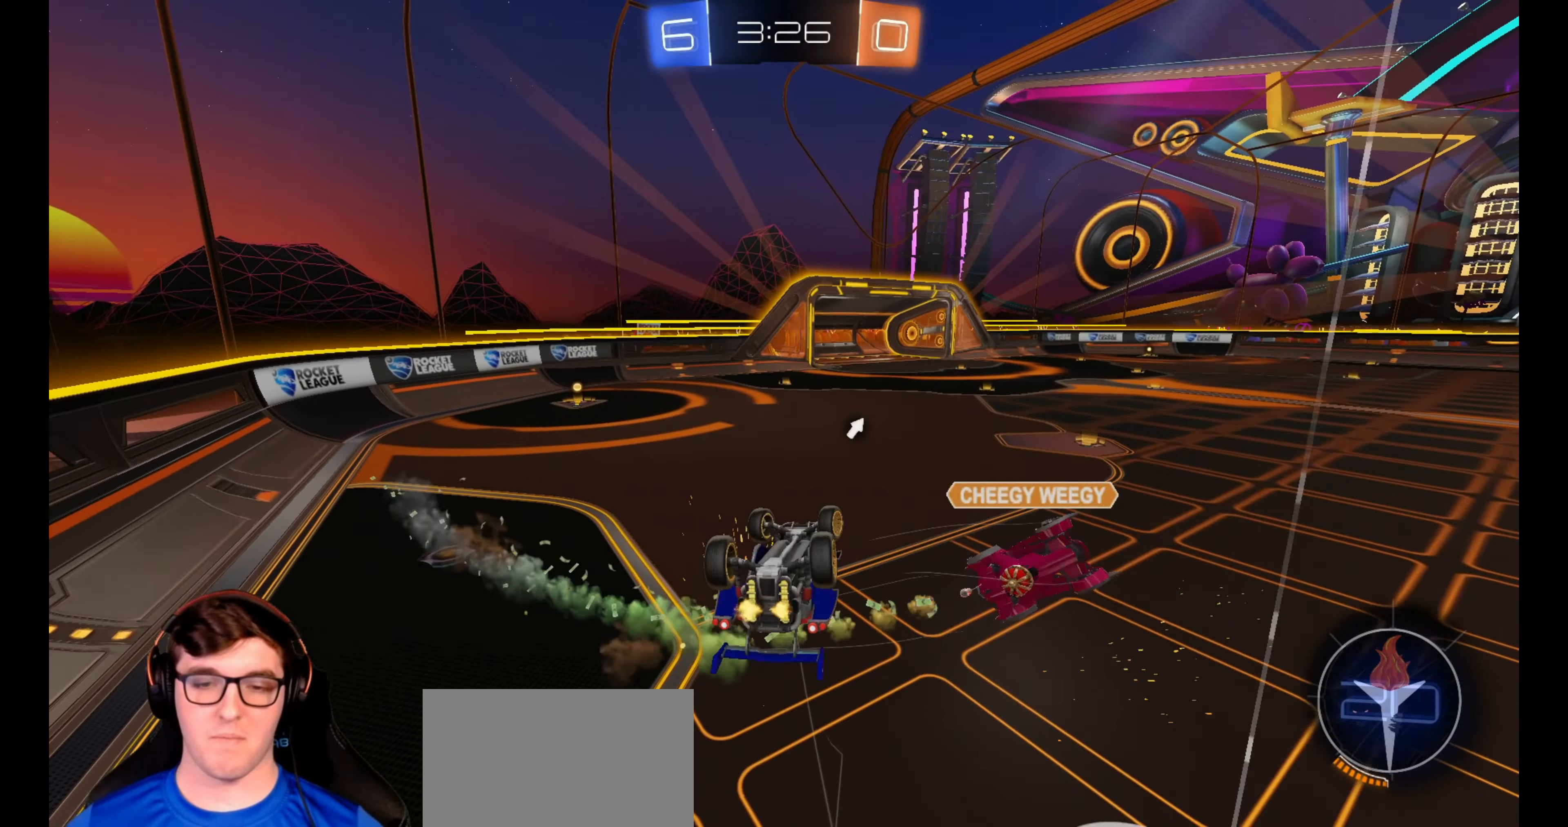
{"buttons": ["R2"], "left_stick": "right", "right_stick": "center", "events": [[233, "L3", "up"], [250, "TRIANGLE", "down"], [350, "L1", "up"], [350, "TRIANGLE", "up"], [350, "left_stick", "center"], [450, "left_stick", "up-right"], [500, "left_stick", "right"]]}
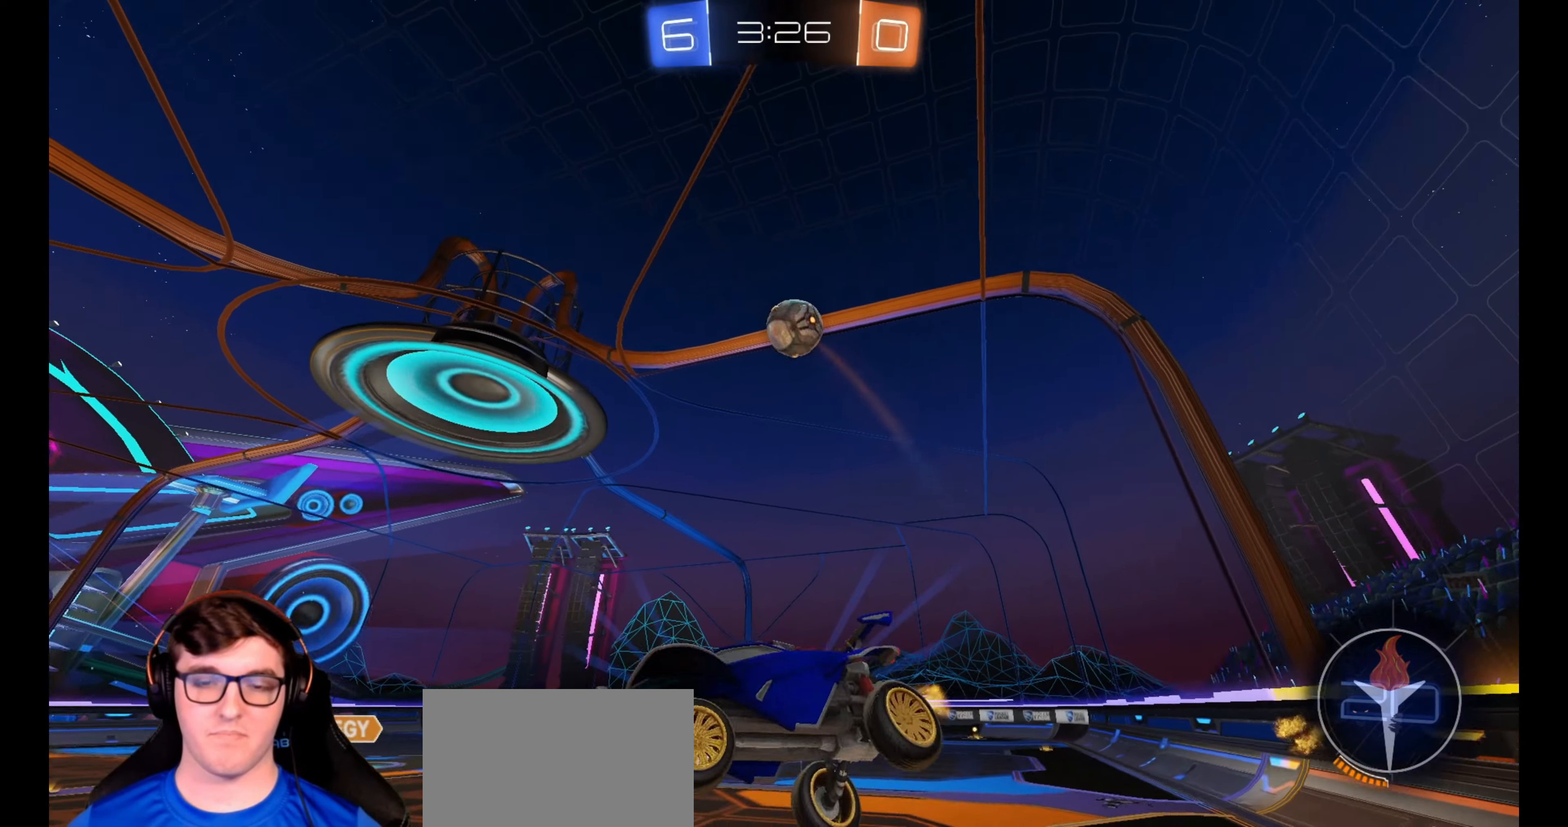
{"buttons": ["R2"], "left_stick": "right", "right_stick": "center", "events": [[133, "left_stick", "center"], [433, "left_stick", "right"]]}
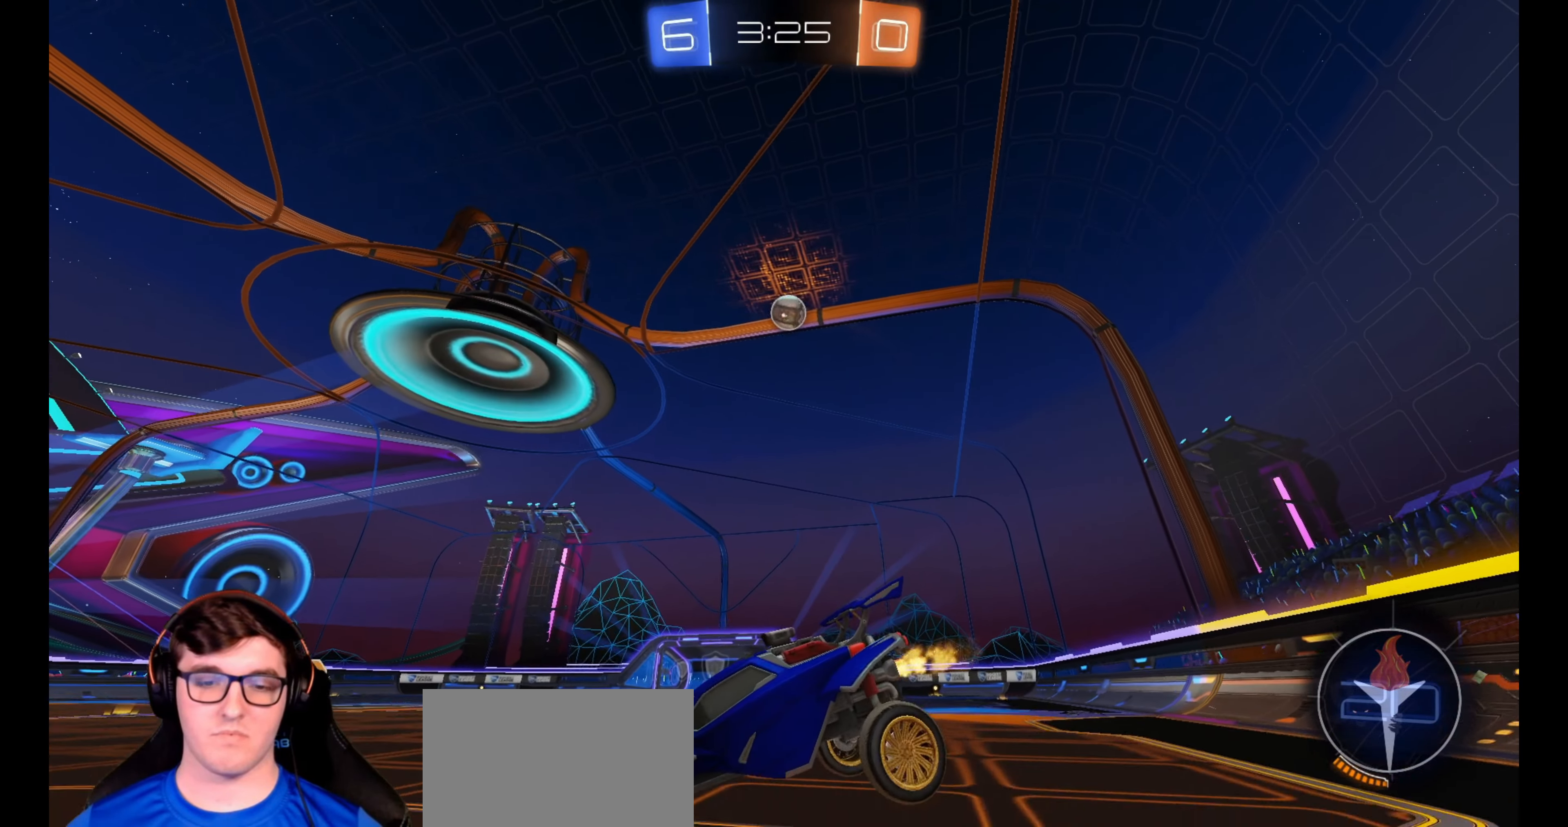
{"buttons": ["R1", "R2"], "left_stick": "right", "right_stick": "center", "events": [[100, "R1", "down"]]}
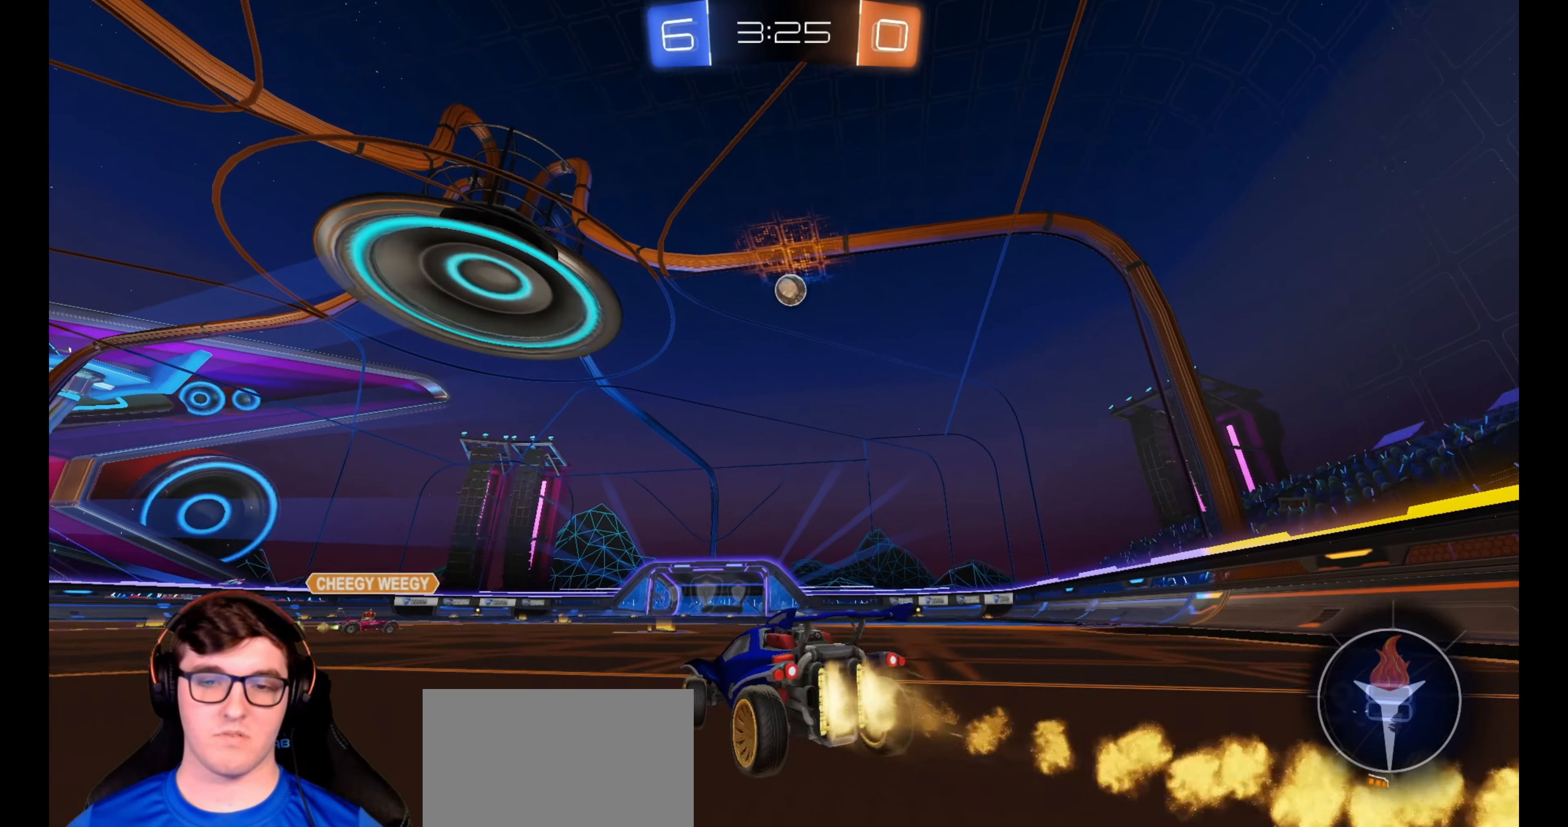
{"buttons": ["CROSS", "L1", "R1", "R2", "L3"], "left_stick": "down", "right_stick": "center", "events": [[233, "CROSS", "down"], [233, "L1", "down"], [233, "left_stick", "up-left"], [300, "CROSS", "up"], [367, "CROSS", "down"], [400, "L3", "down"], [450, "left_stick", "down"]]}
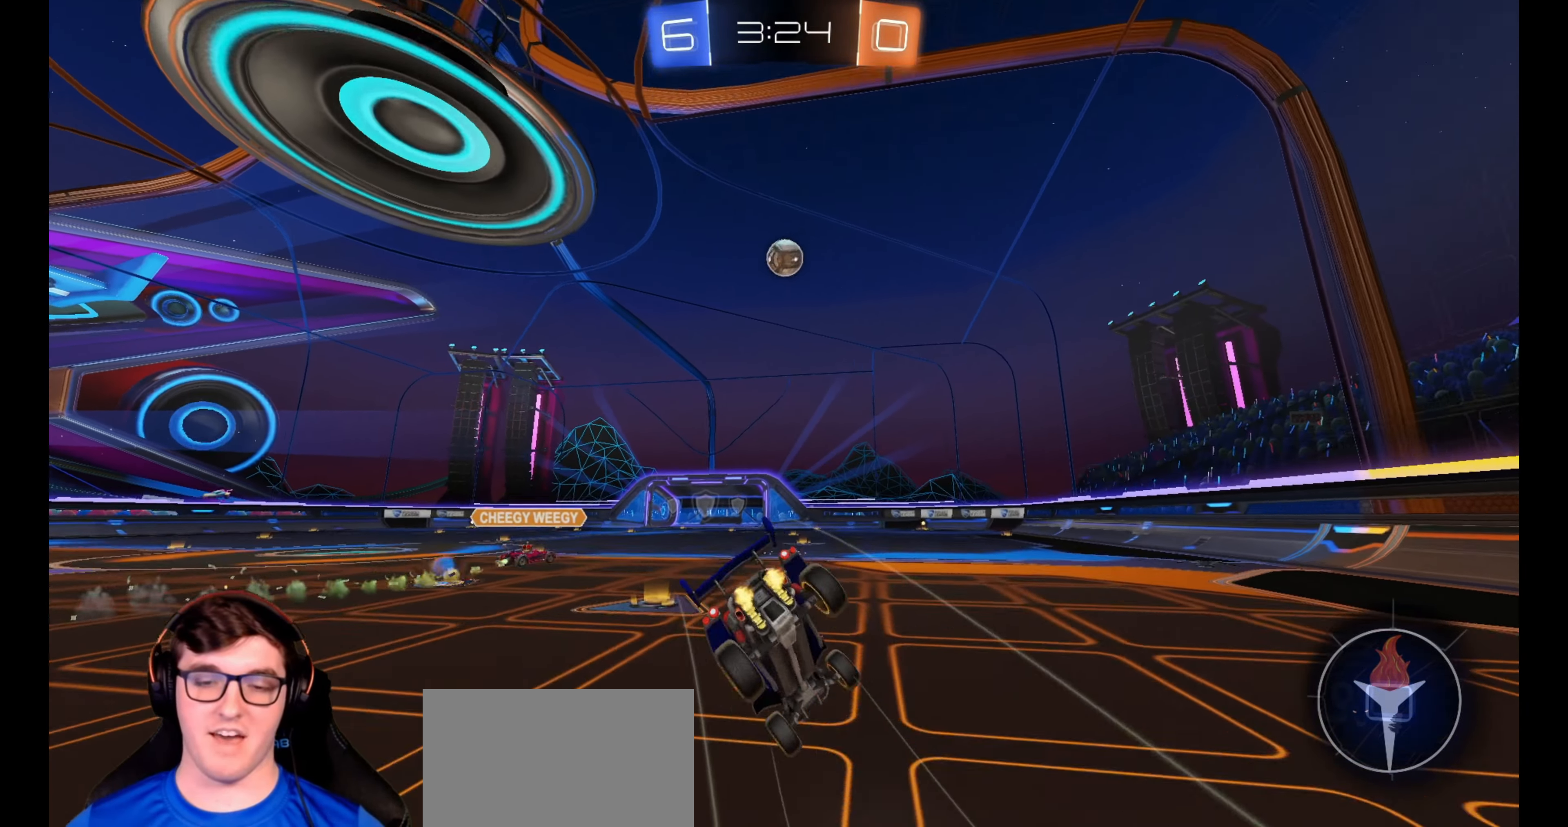
{"buttons": ["L1", "R1", "R2", "L3"], "left_stick": "down-left", "right_stick": "center", "events": [[83, "left_stick", "down-left"], [183, "CROSS", "up"]]}
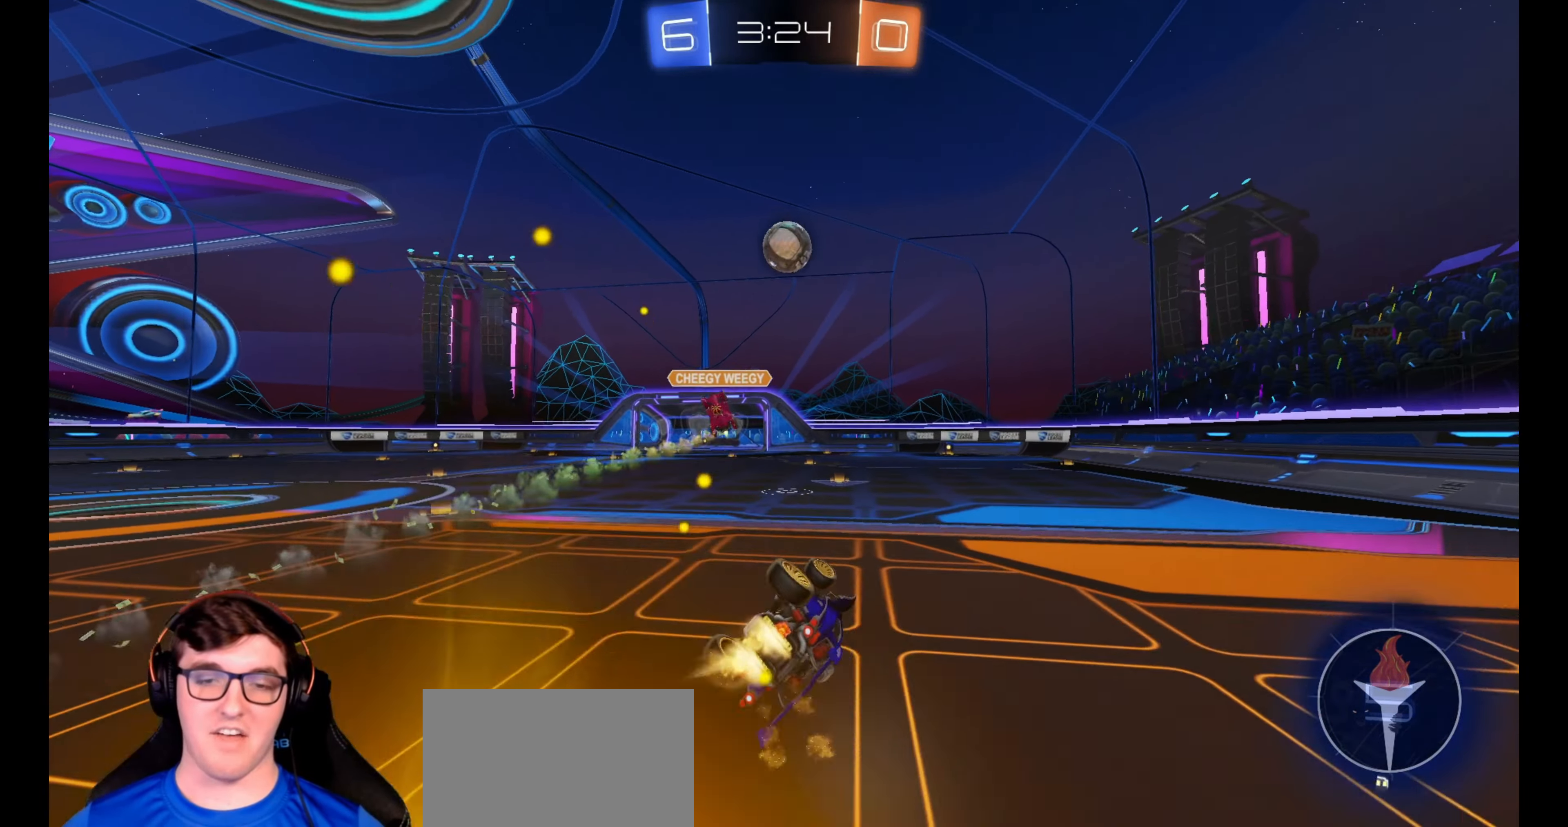
{"buttons": ["R2"], "left_stick": "center", "right_stick": "center", "events": [[233, "L3", "up"], [317, "L1", "up"], [350, "left_stick", "center"], [467, "R1", "up"]]}
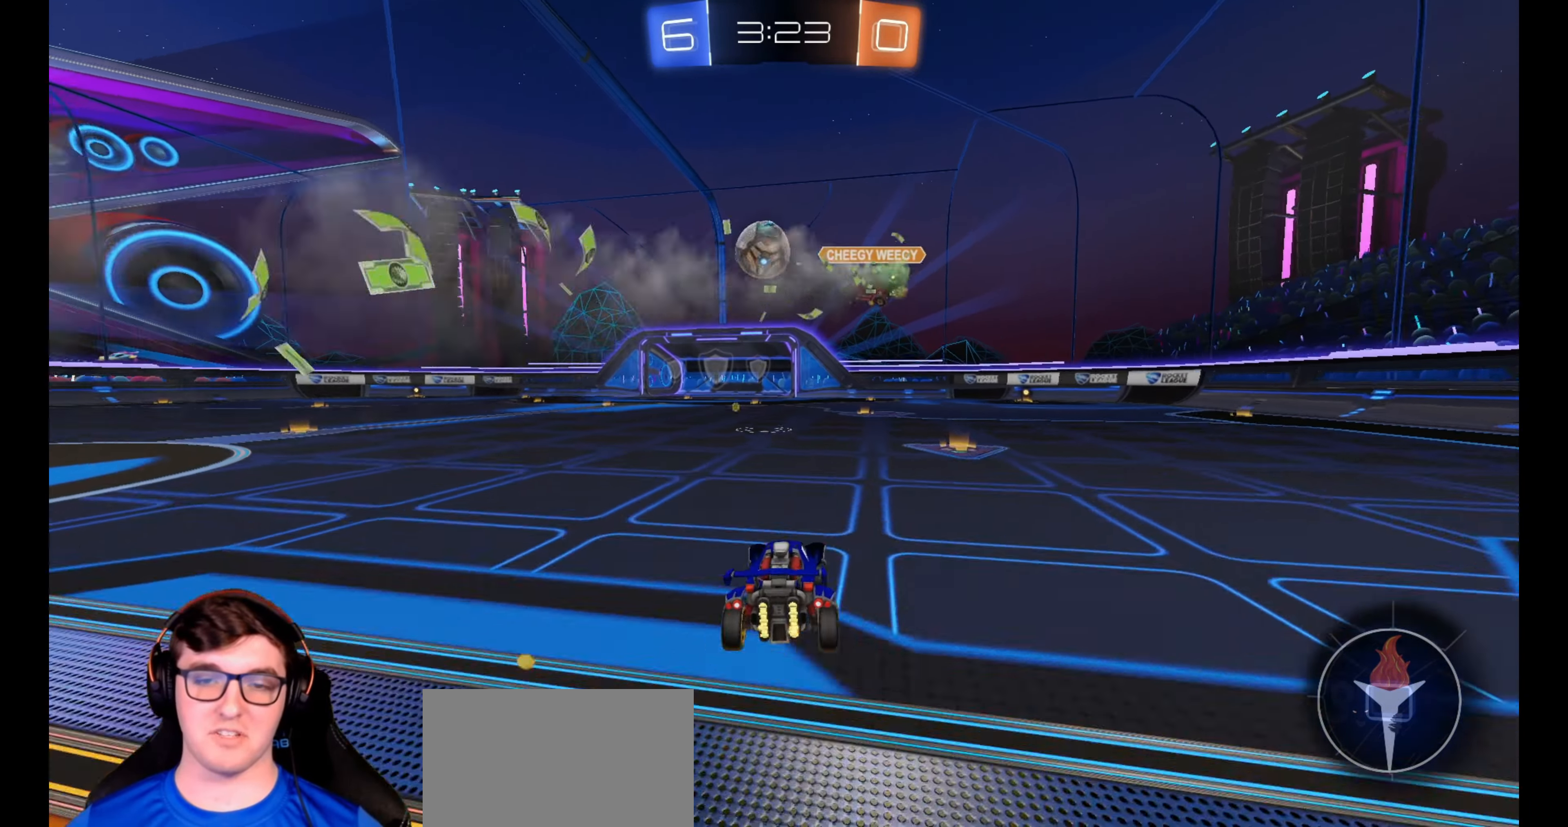
{"buttons": ["CROSS", "L1", "R2"], "left_stick": "up", "right_stick": "center", "events": [[33, "left_stick", "left"], [117, "left_stick", "center"], [250, "CROSS", "down"], [250, "R1", "down"], [250, "left_stick", "up"], [283, "L1", "down"], [350, "CROSS", "up"], [417, "CROSS", "down"], [500, "R1", "up"]]}
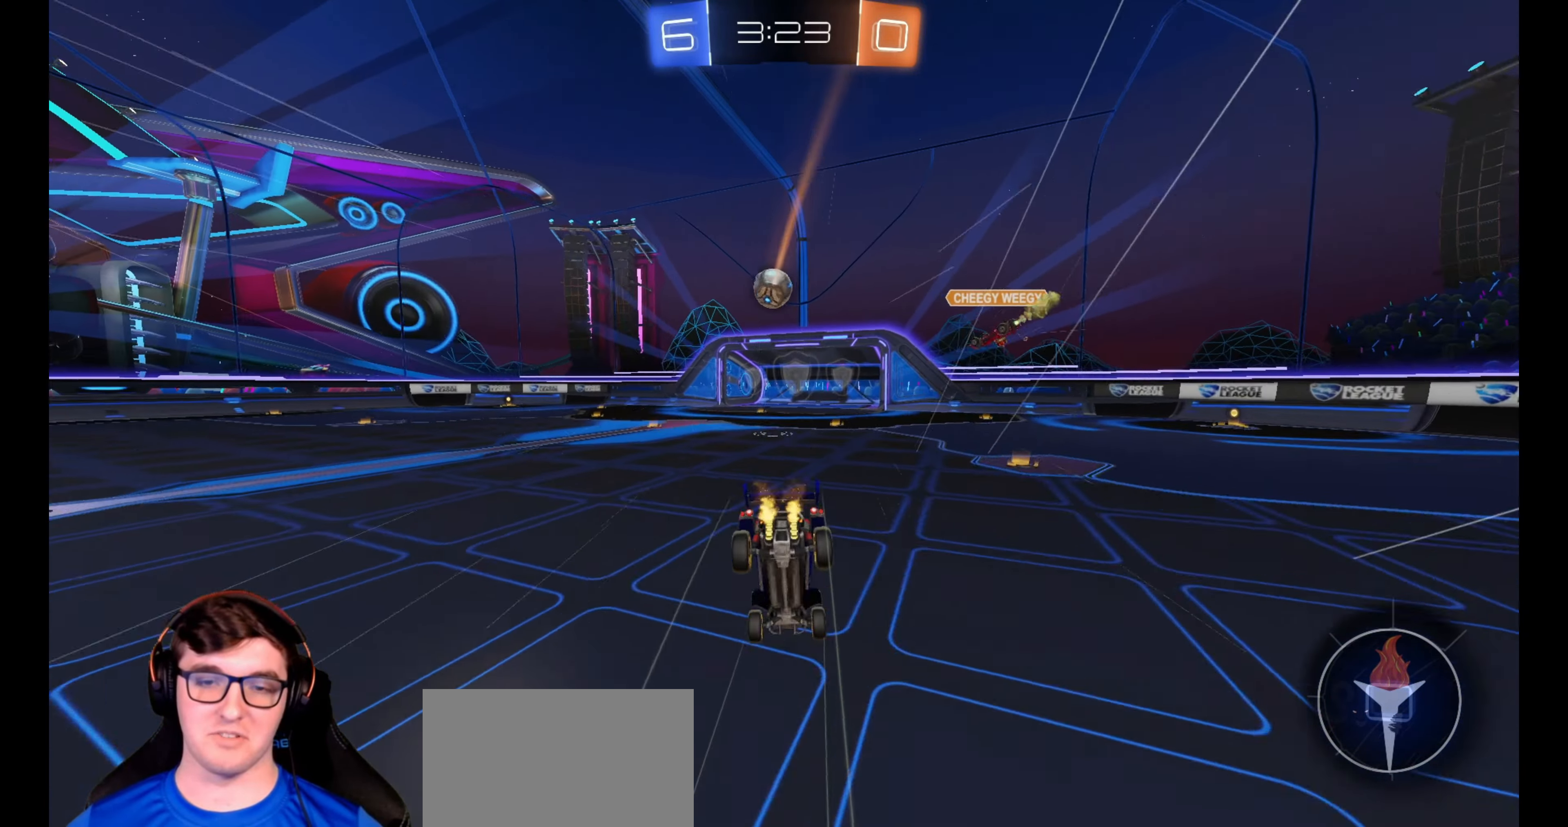
{"buttons": ["R2"], "left_stick": "center", "right_stick": "center", "events": [[33, "CROSS", "up"], [33, "L1", "up"], [67, "left_stick", "center"], [183, "SELECT", "down"], [333, "SELECT", "up"]]}
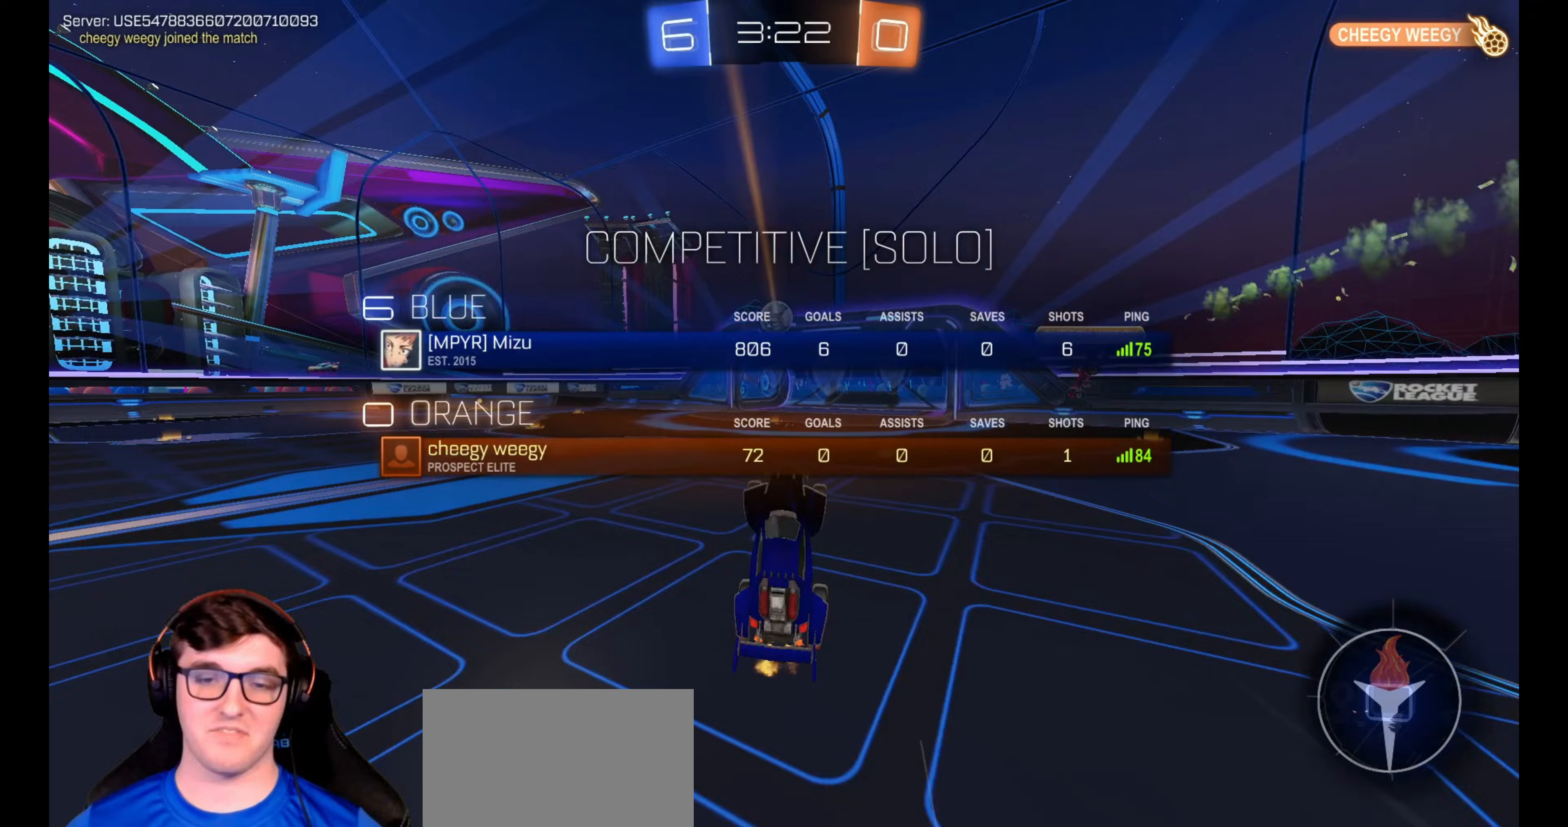
{"buttons": ["L1", "L2"], "left_stick": "center", "right_stick": "center", "events": [[200, "L1", "down"], [217, "L2", "down"], [333, "R2", "up"]]}
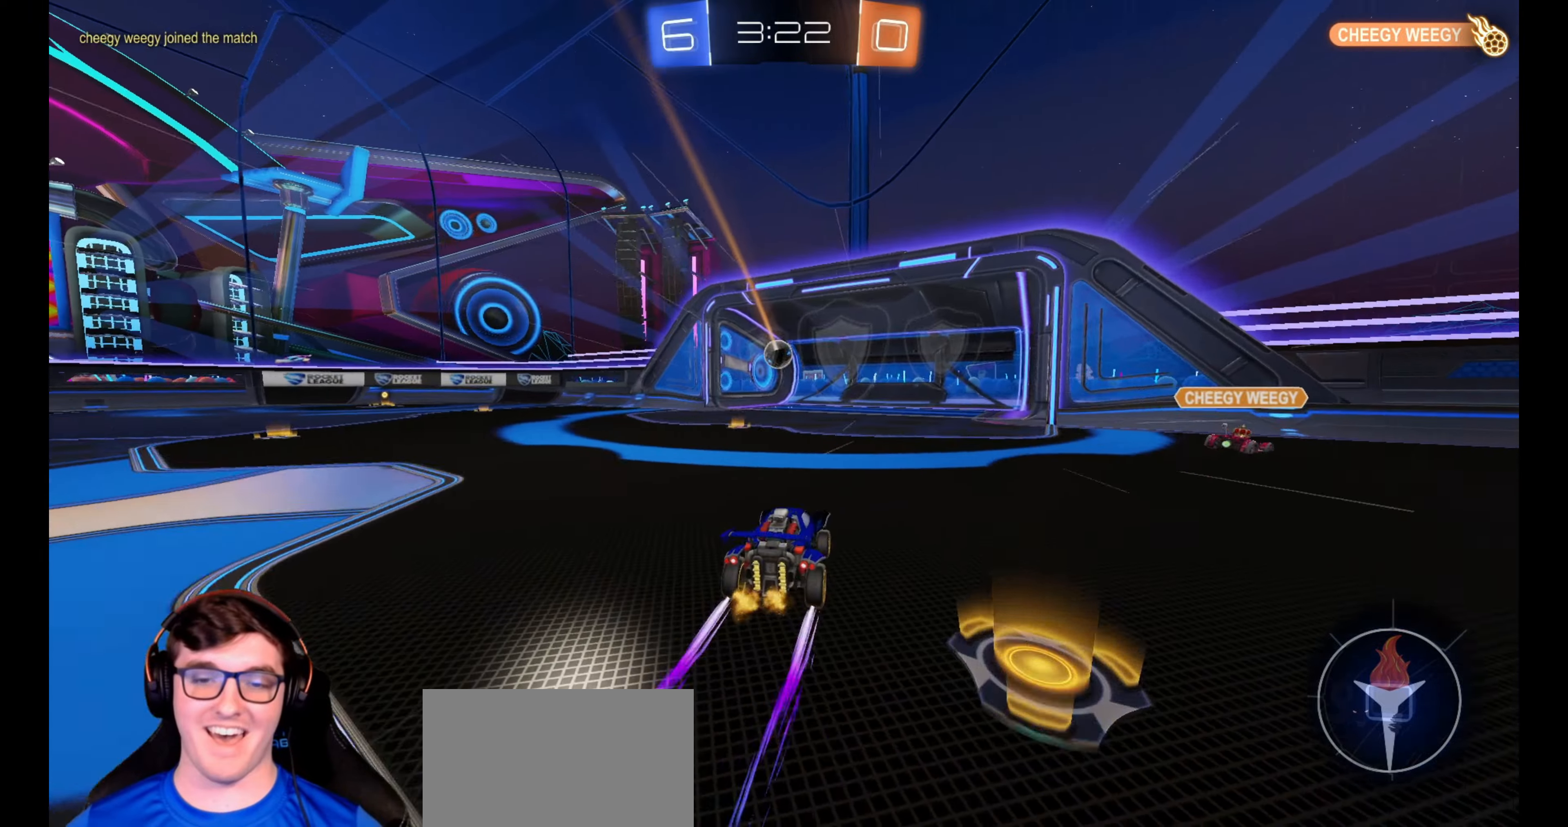
{"buttons": ["L1", "L2"], "left_stick": "center", "right_stick": "center", "events": [[67, "TRIANGLE", "down"], [200, "TRIANGLE", "up"], [283, "L1", "up"], [417, "L1", "down"]]}
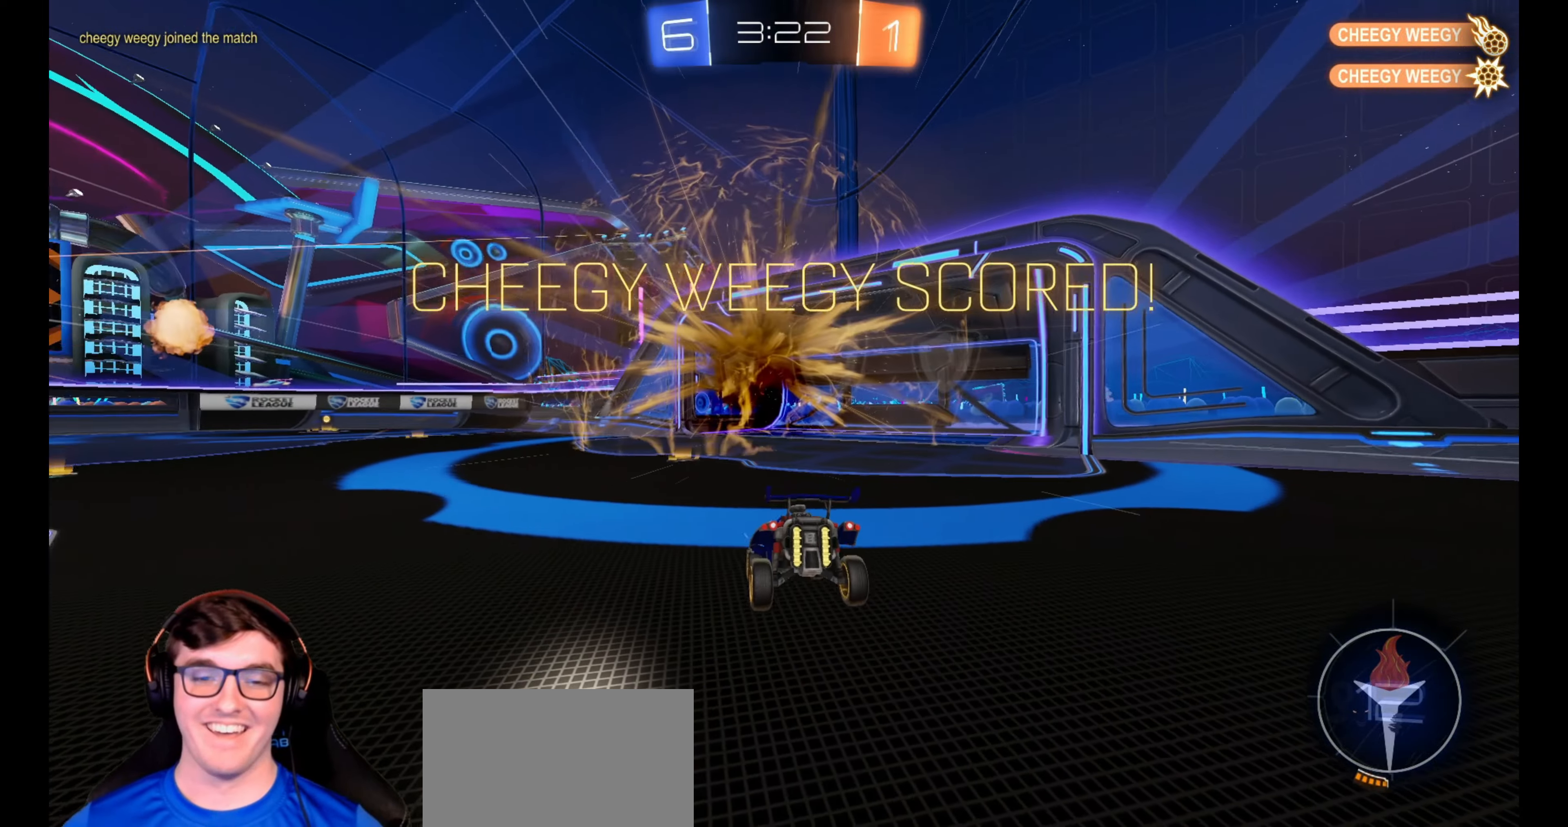
{"buttons": ["CROSS", "L1", "L2"], "left_stick": "down-left", "right_stick": "center", "events": [[83, "left_stick", "down-left"], [117, "CROSS", "down"], [233, "CROSS", "up"], [333, "CROSS", "down"], [417, "CROSS", "up"], [500, "CROSS", "down"]]}
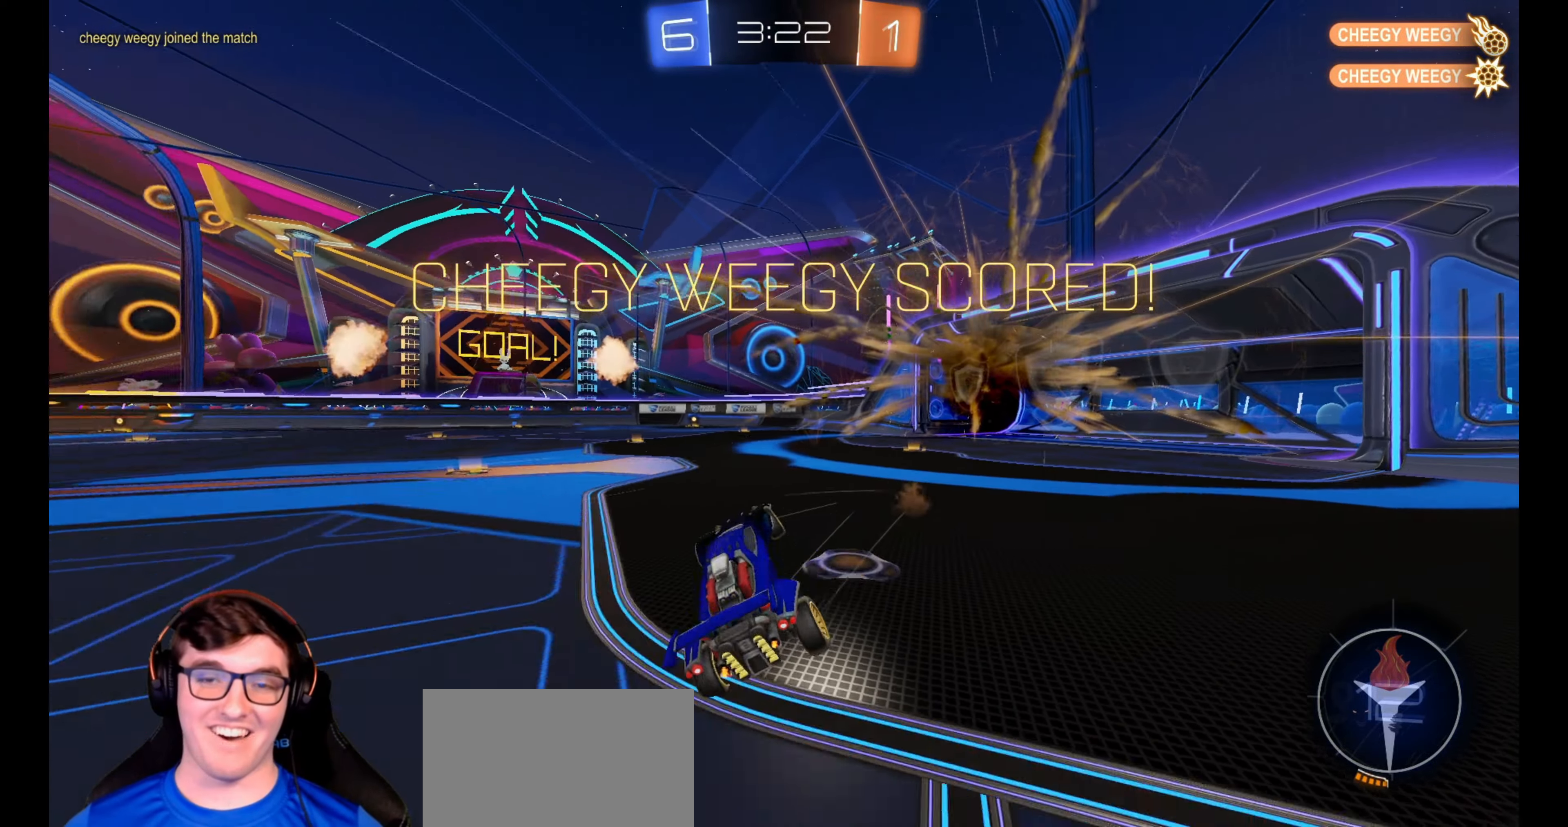
{"buttons": ["CIRCLE", "R1", "L3"], "left_stick": "up-left", "right_stick": "center", "events": [[100, "L2", "up"], [167, "CROSS", "up"], [300, "CIRCLE", "down"], [333, "R1", "down"], [350, "L1", "up"], [350, "left_stick", "up-left"], [383, "L3", "down"]]}
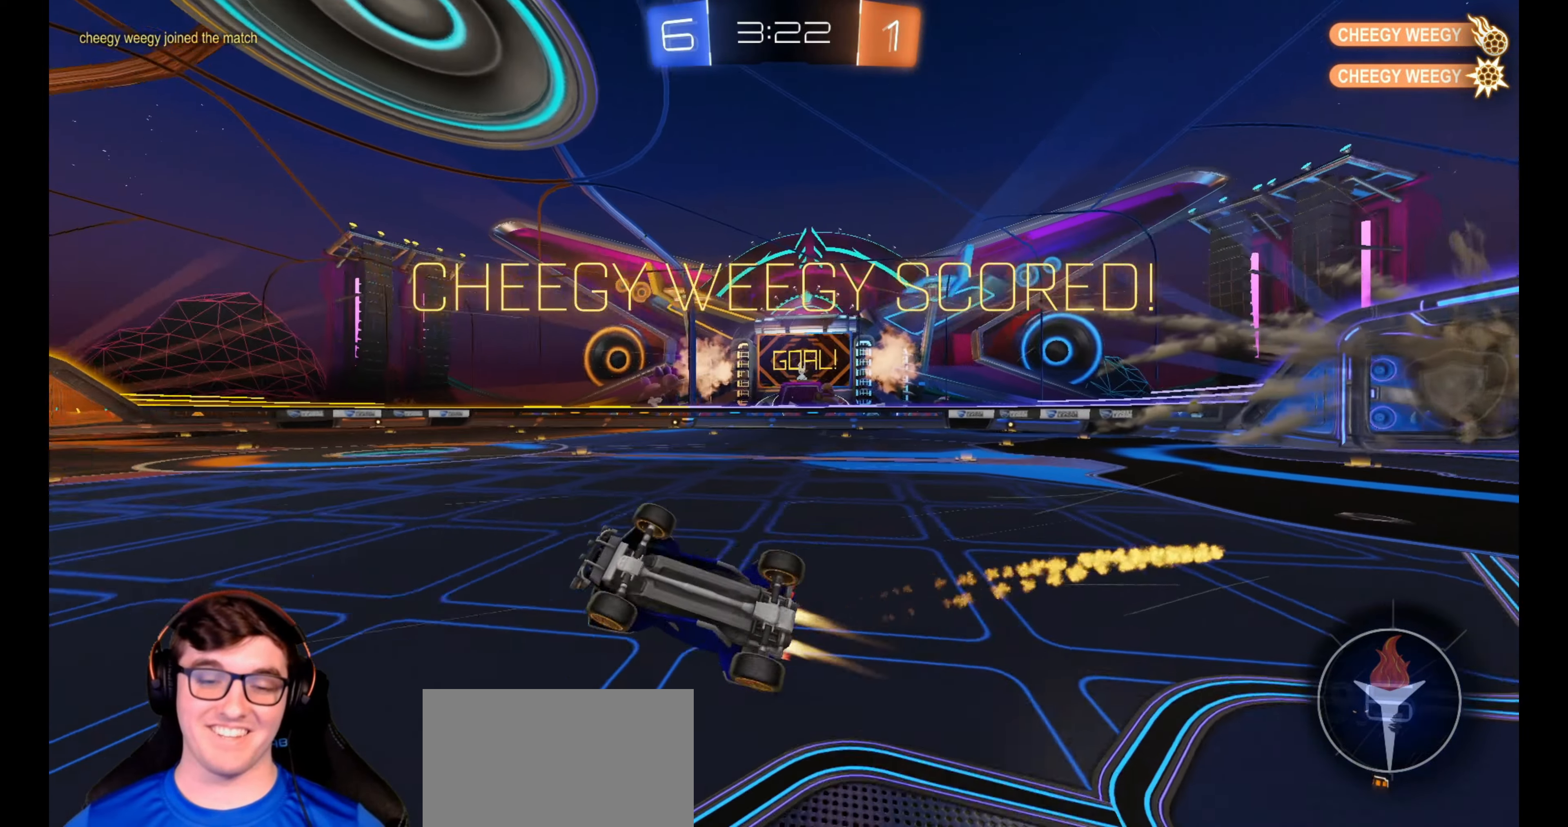
{"buttons": [], "left_stick": "center", "right_stick": "center", "events": [[233, "L3", "up"], [283, "CIRCLE", "up"], [317, "R1", "up"], [317, "left_stick", "up"], [417, "left_stick", "center"]]}
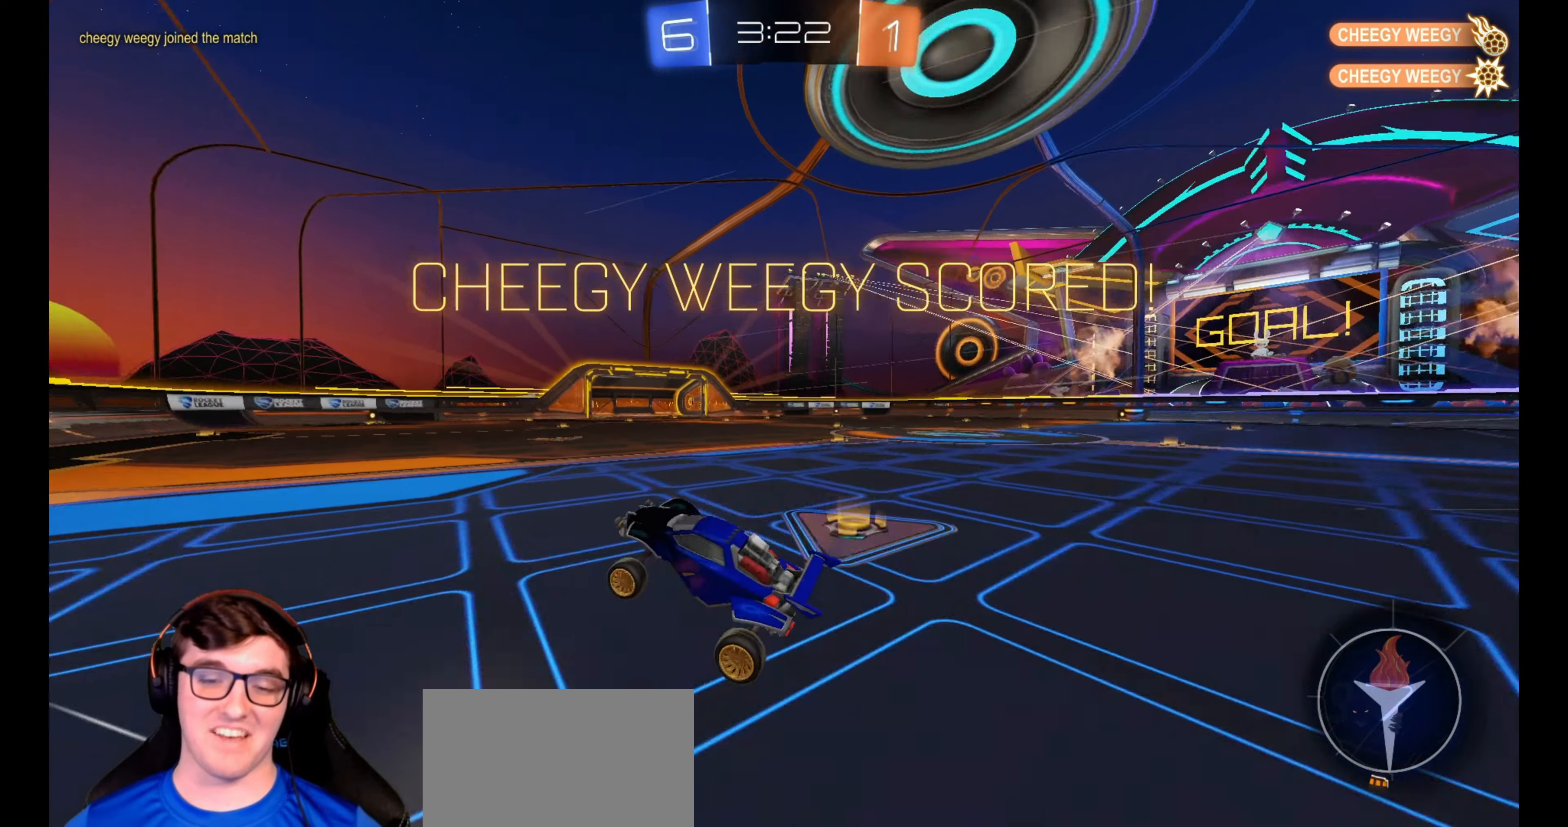
{"buttons": ["R1", "R2"], "left_stick": "right", "right_stick": "center", "events": [[67, "left_stick", "right"], [117, "R2", "down"], [167, "R1", "down"]]}
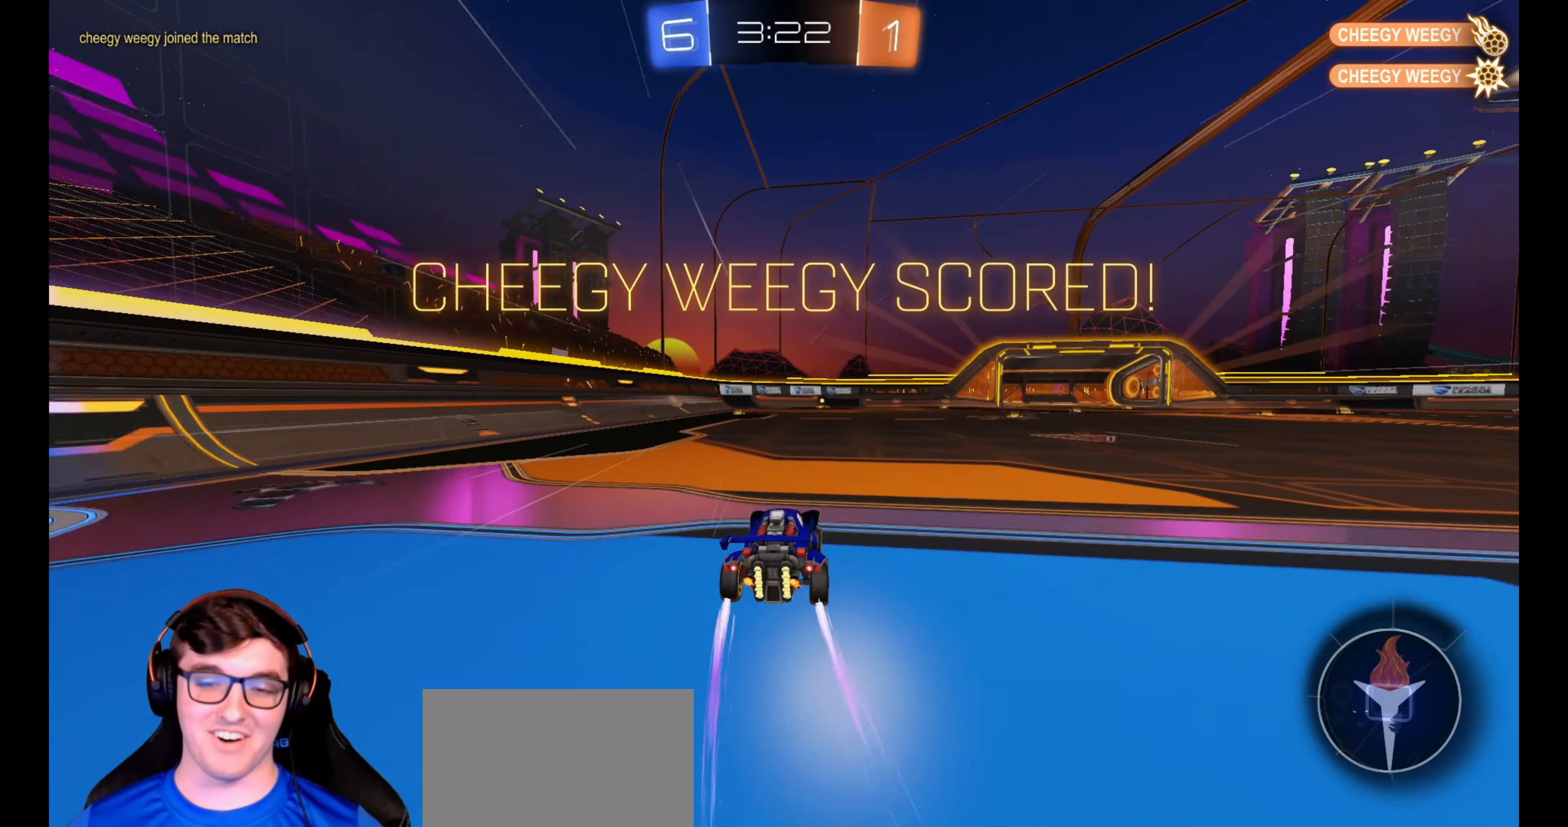
{"buttons": ["L1", "R1", "R2", "L3"], "left_stick": "down", "right_stick": "center", "events": [[117, "CROSS", "down"], [117, "left_stick", "up-left"], [150, "L1", "down"], [200, "CROSS", "up"], [283, "CROSS", "down"], [317, "L3", "down"], [367, "left_stick", "down"], [417, "CROSS", "up"]]}
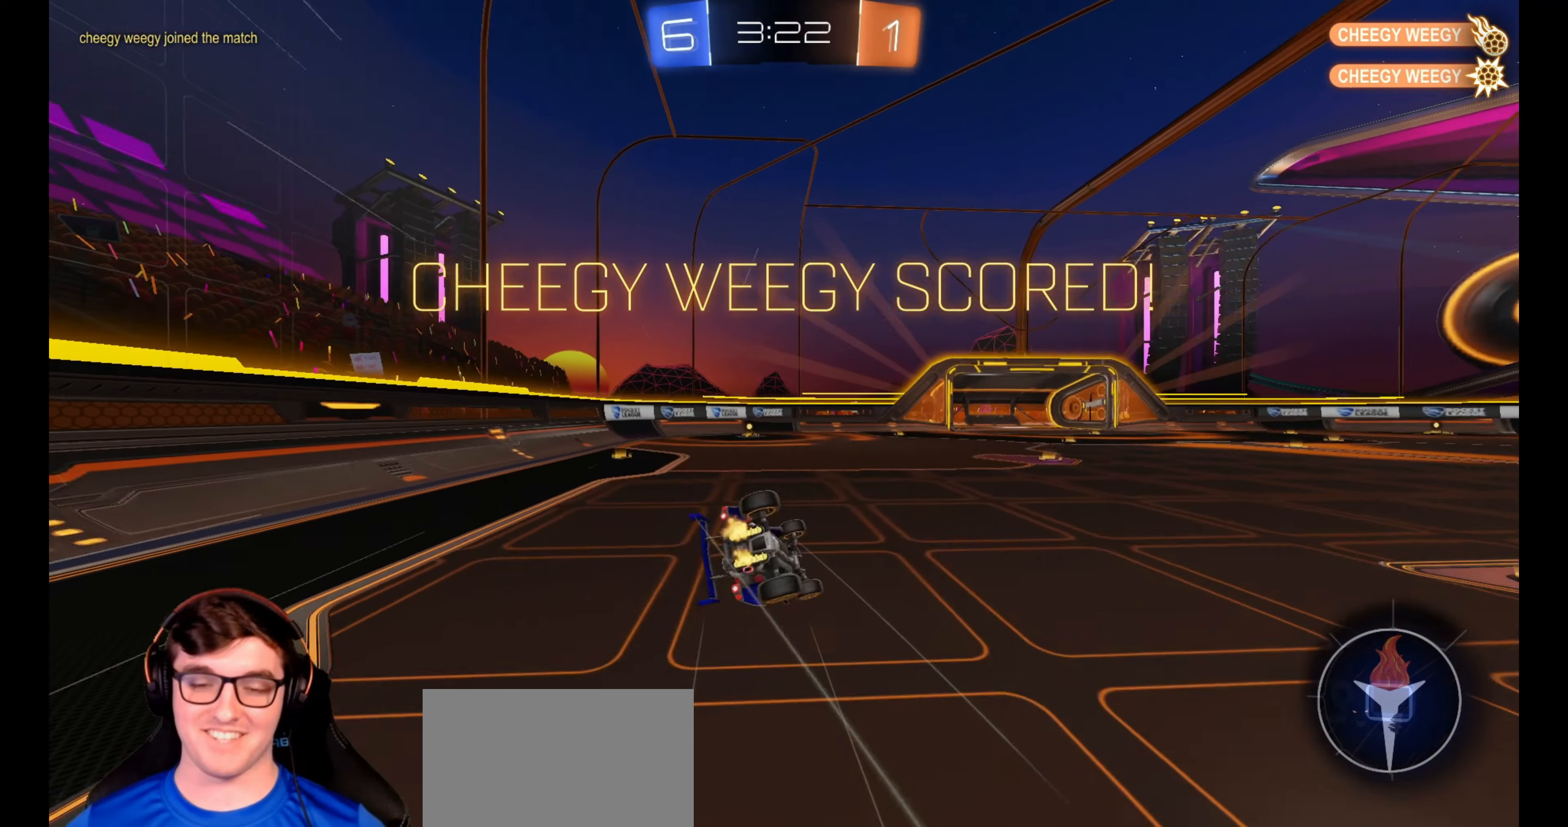
{"buttons": ["CROSS", "L1", "R1", "R2"], "left_stick": "down-left", "right_stick": "center", "events": [[33, "left_stick", "down-left"], [67, "CROSS", "down"], [183, "CROSS", "up"], [250, "CROSS", "down"], [350, "CROSS", "up"], [433, "CROSS", "down"], [450, "L3", "up"]]}
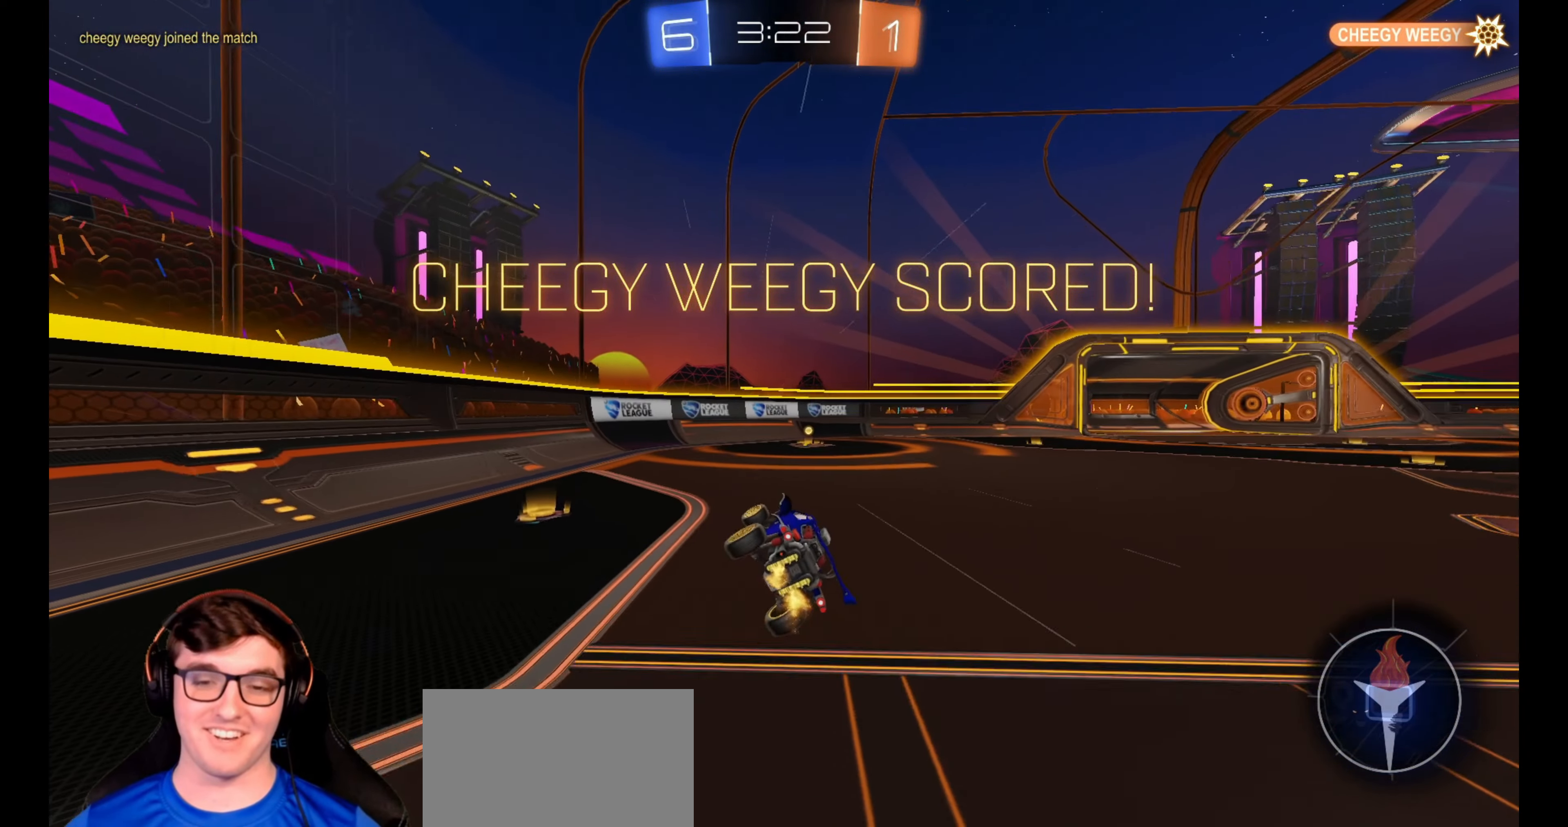
{"buttons": ["CROSS", "R1", "R2"], "left_stick": "right", "right_stick": "center", "events": [[67, "CROSS", "up"], [67, "L1", "up"], [150, "CROSS", "down"], [167, "left_stick", "center"], [217, "CROSS", "up"], [283, "CROSS", "down"], [417, "CROSS", "up"], [467, "left_stick", "right"], [483, "CROSS", "down"]]}
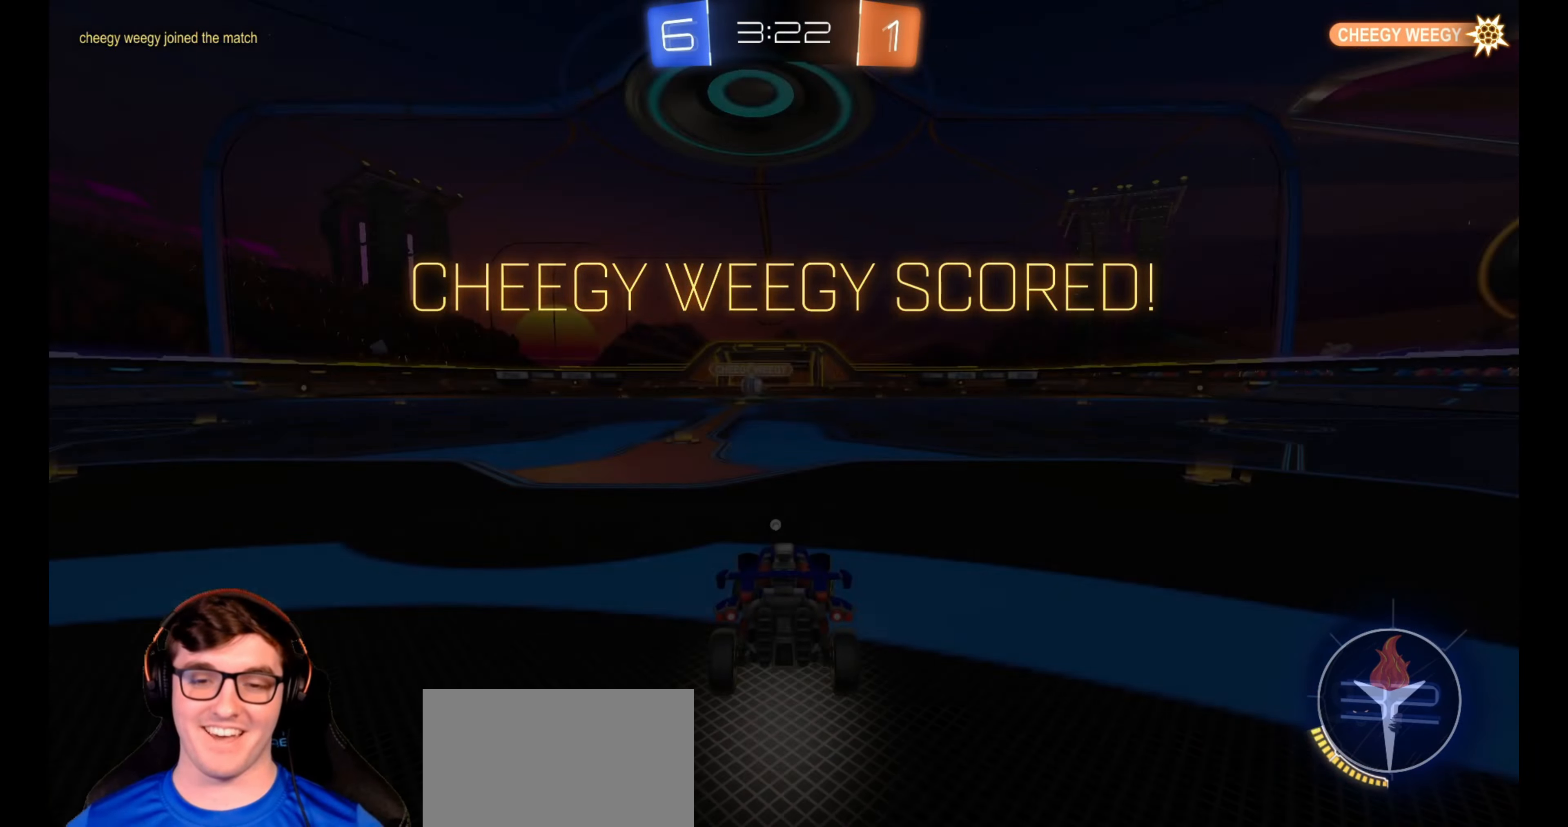
{"buttons": ["TRIANGLE", "R2"], "left_stick": "center", "right_stick": "center", "events": [[17, "left_stick", "up-right"], [133, "CROSS", "up"], [200, "R1", "up"], [233, "left_stick", "center"], [250, "R2", "up"], [383, "TRIANGLE", "down"], [400, "R2", "down"]]}